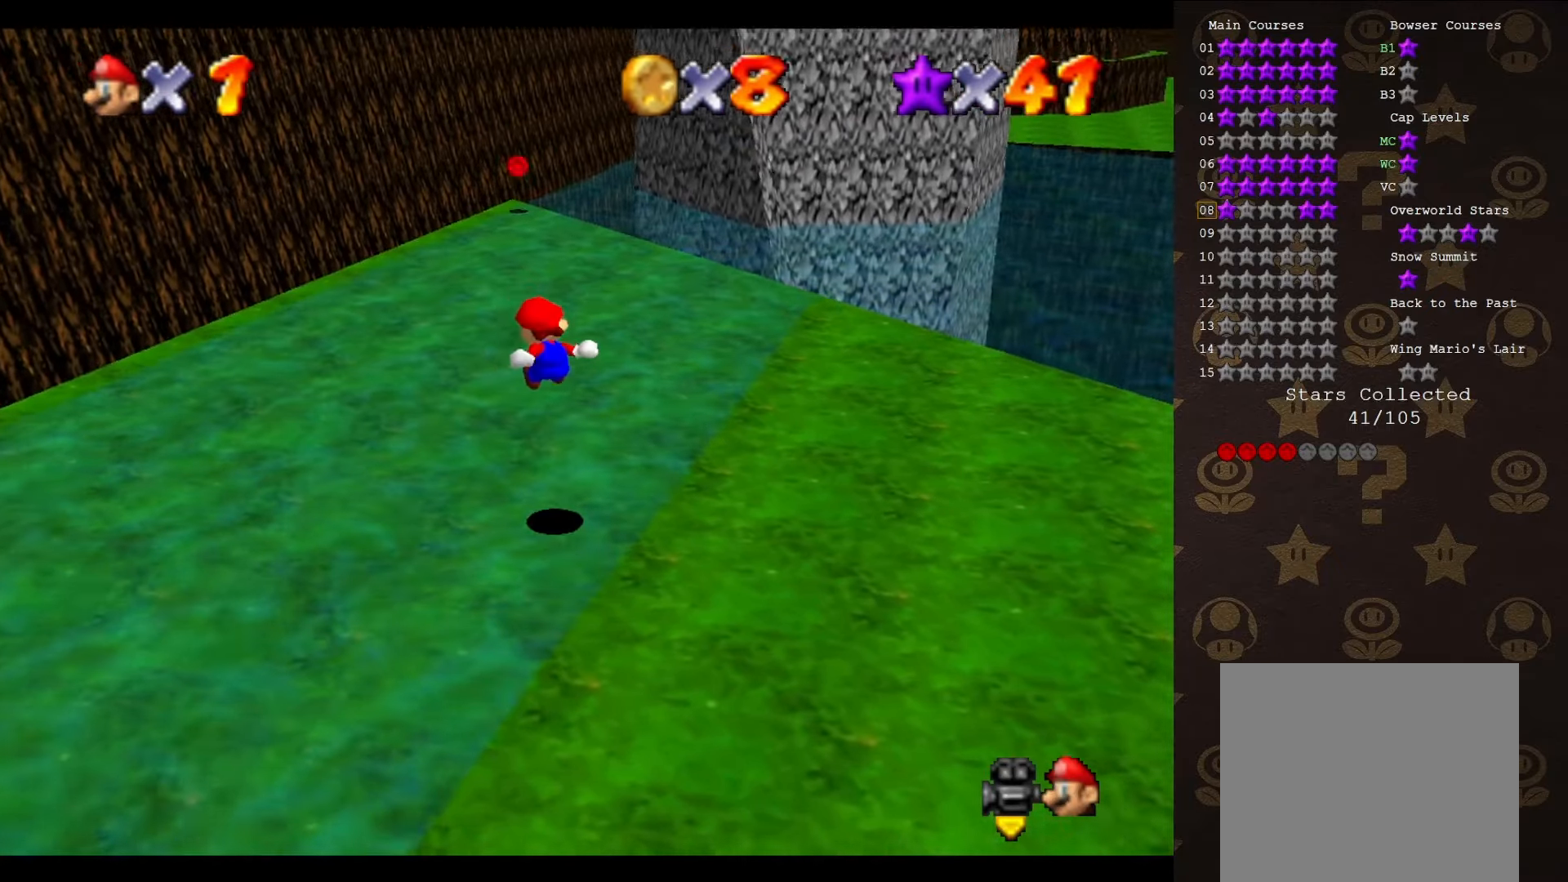
Gameplay with a controller (Nintendo layout); each line is a JSON object with the inputs held at the frame after it. "events" lists button and stick changes between this image and that frame as [ms after this image, input, new state], when the widget could be followed in between. Not read: L3 R3 Z.
{"buttons": [], "left_stick": "up", "events": [[16, "C_LEFT", "up"]]}
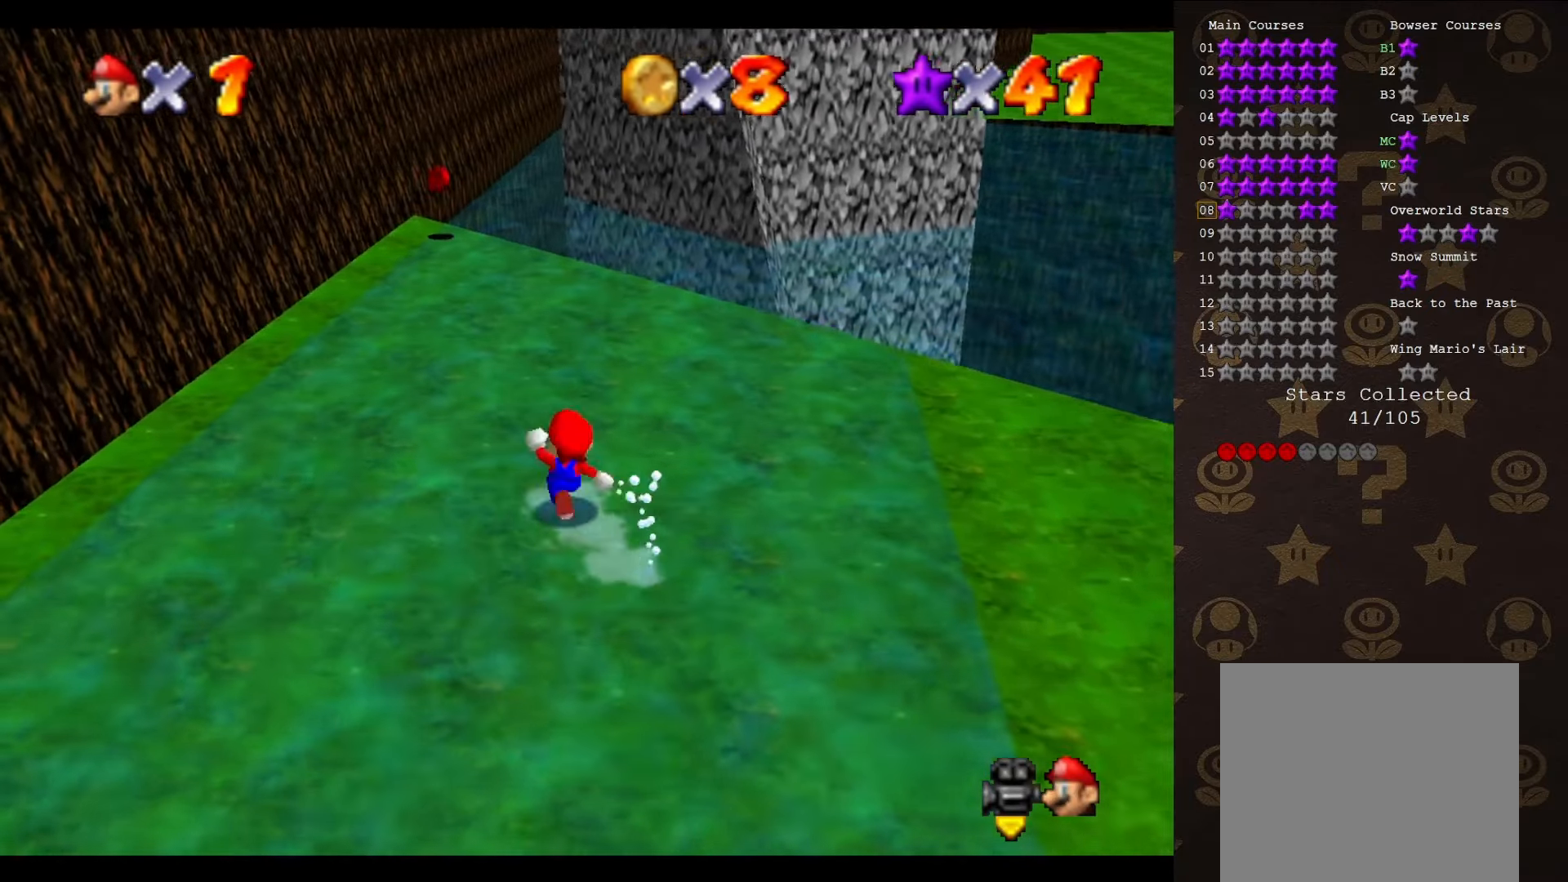
{"buttons": ["A"], "left_stick": "up-right", "events": [[50, "B", "down"], [450, "A", "down"], [450, "left_stick", "up-right"], [500, "B", "up"]]}
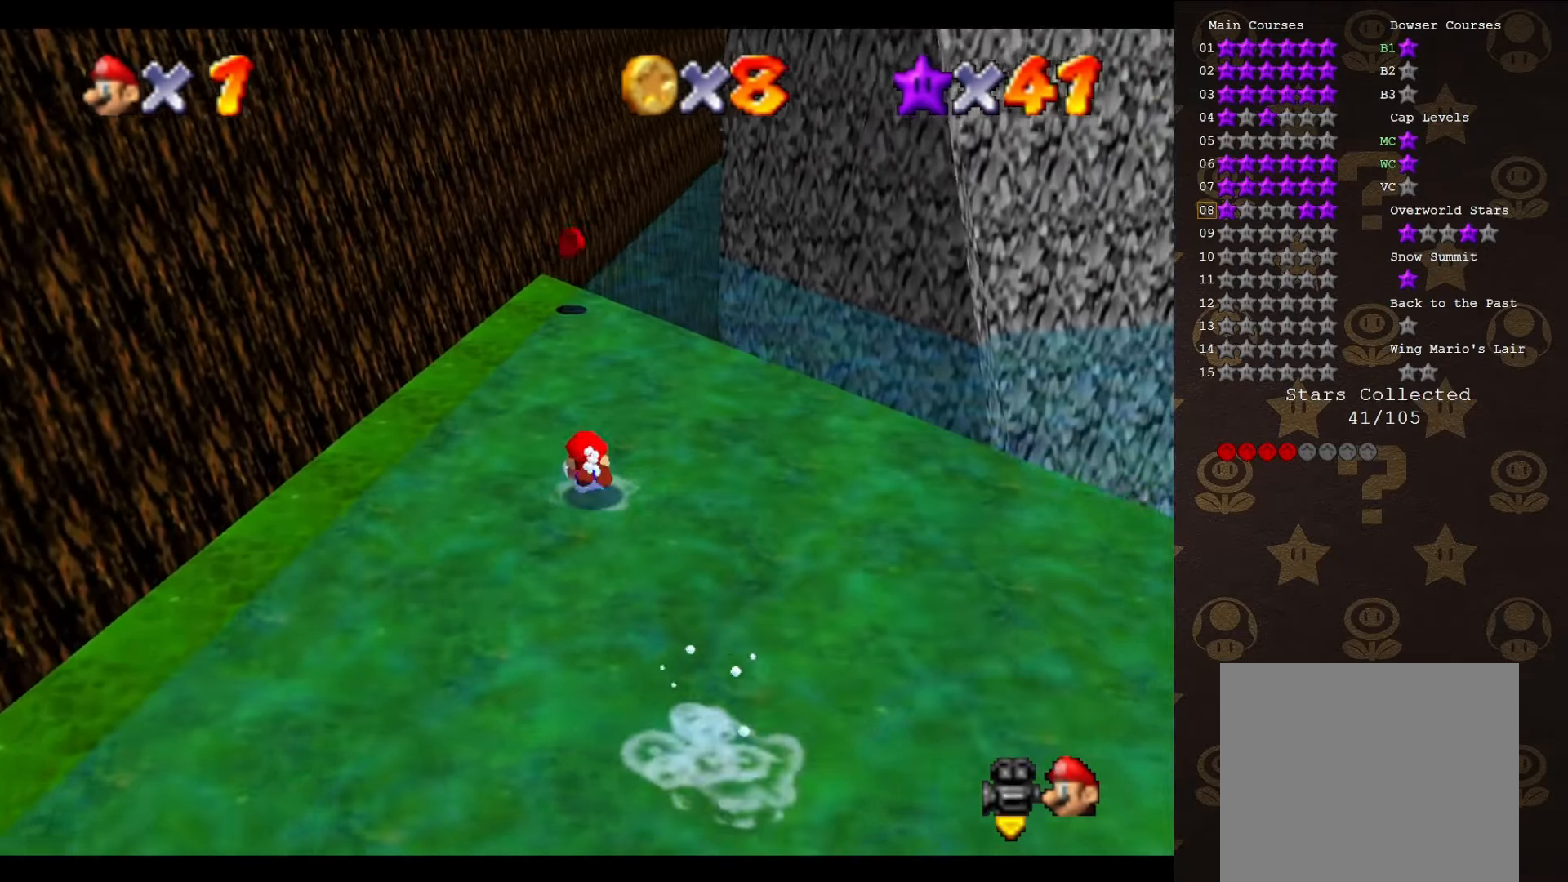
{"buttons": ["A"], "left_stick": "up-left", "events": [[66, "A", "up"], [150, "C_LEFT", "down"], [283, "C_LEFT", "up"], [333, "left_stick", "up-left"], [433, "A", "down"]]}
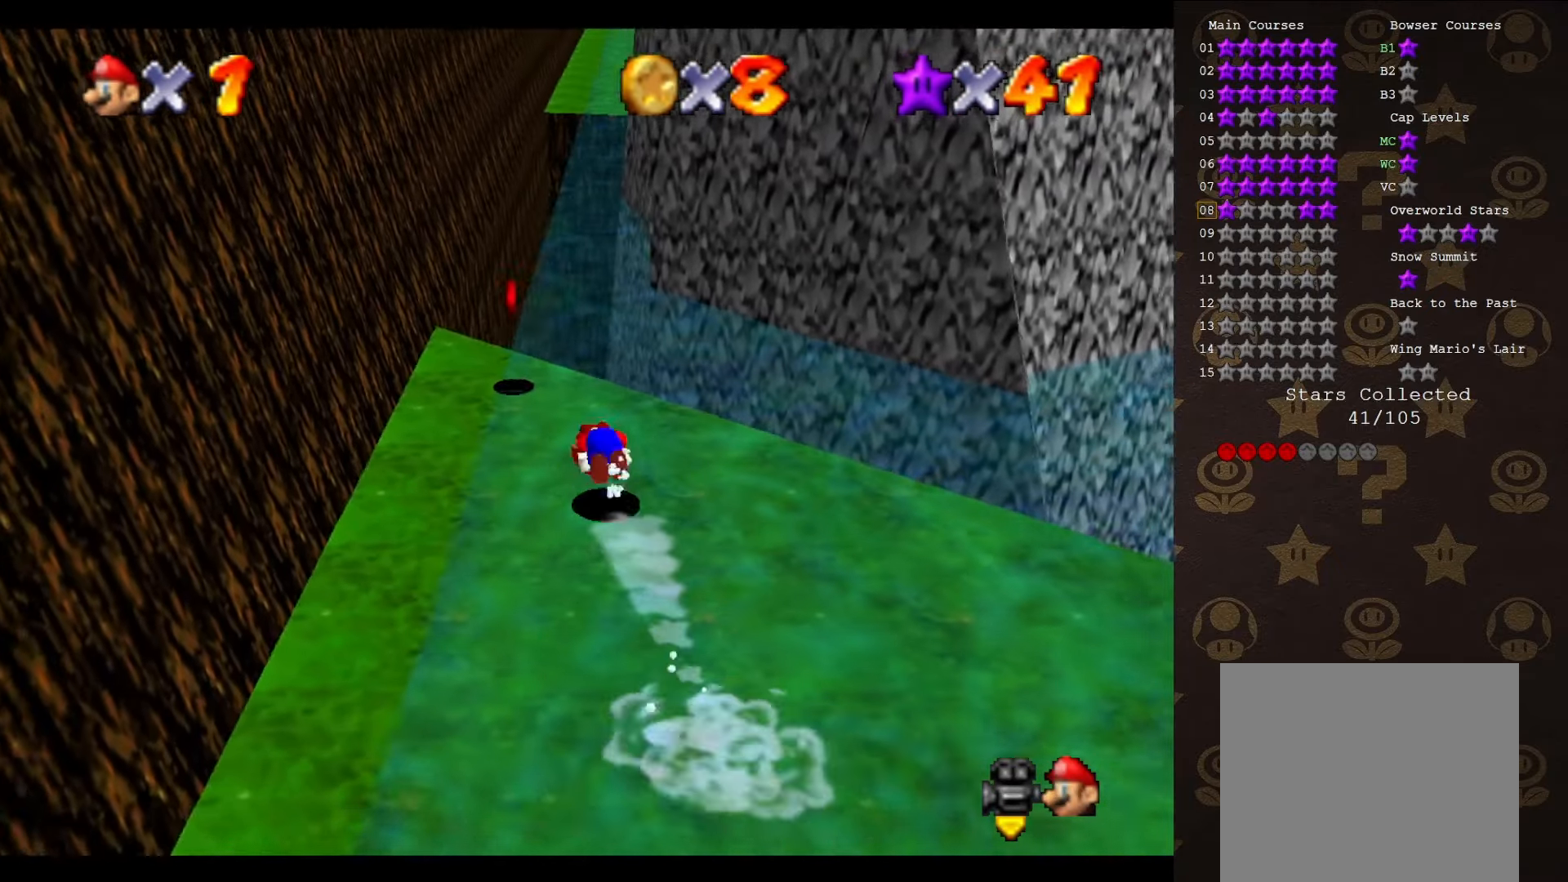
{"buttons": [], "left_stick": "up", "events": [[33, "A", "up"], [500, "left_stick", "up"]]}
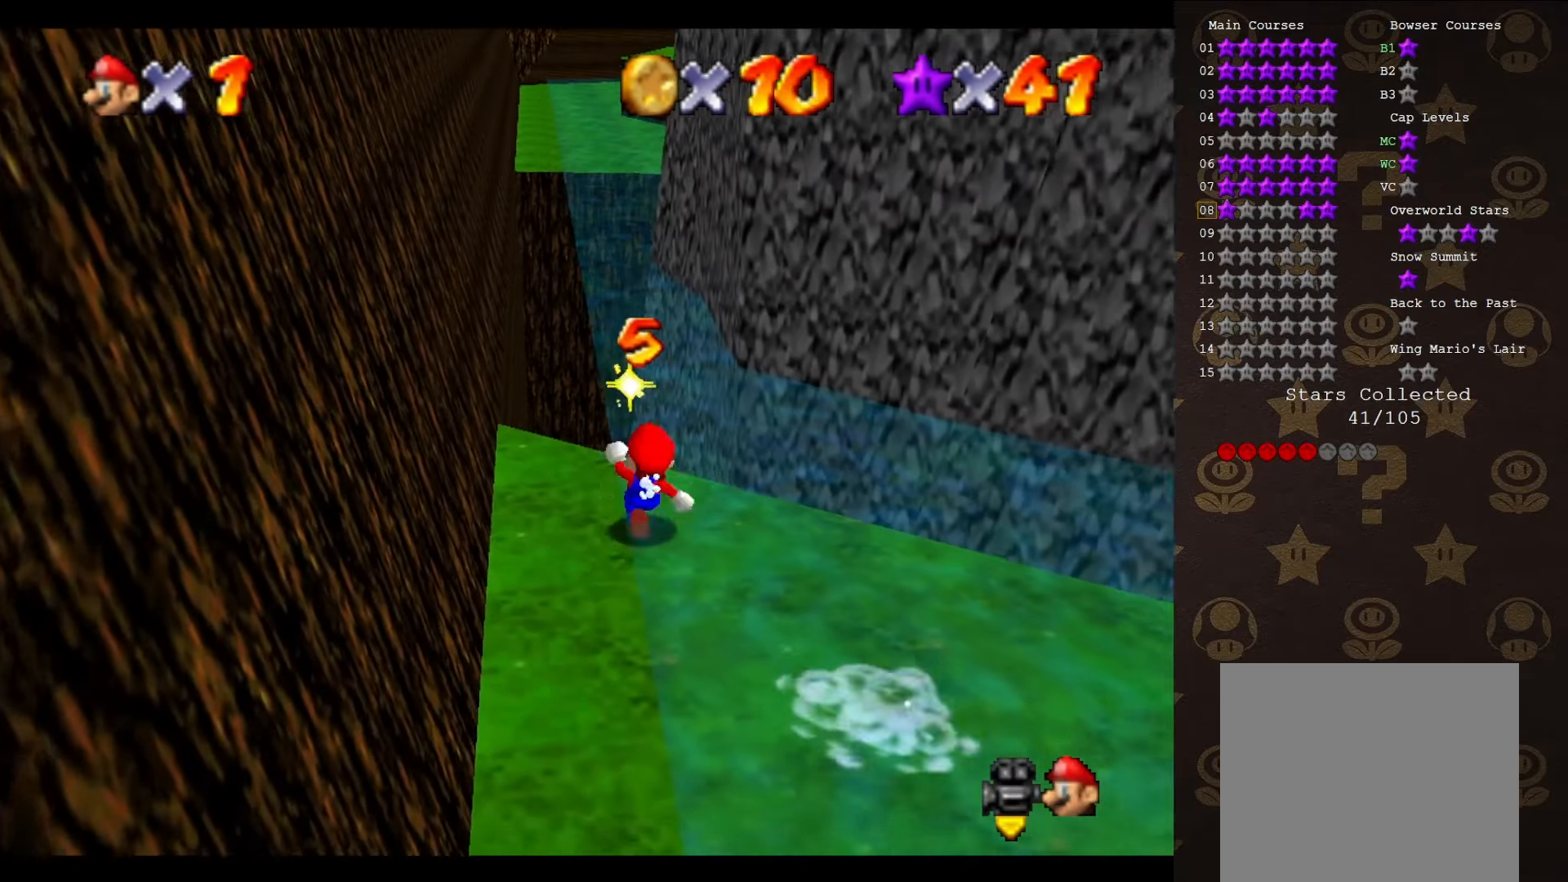
{"buttons": [], "left_stick": "up-left", "events": [[150, "A", "down"], [366, "A", "up"], [483, "left_stick", "up-left"]]}
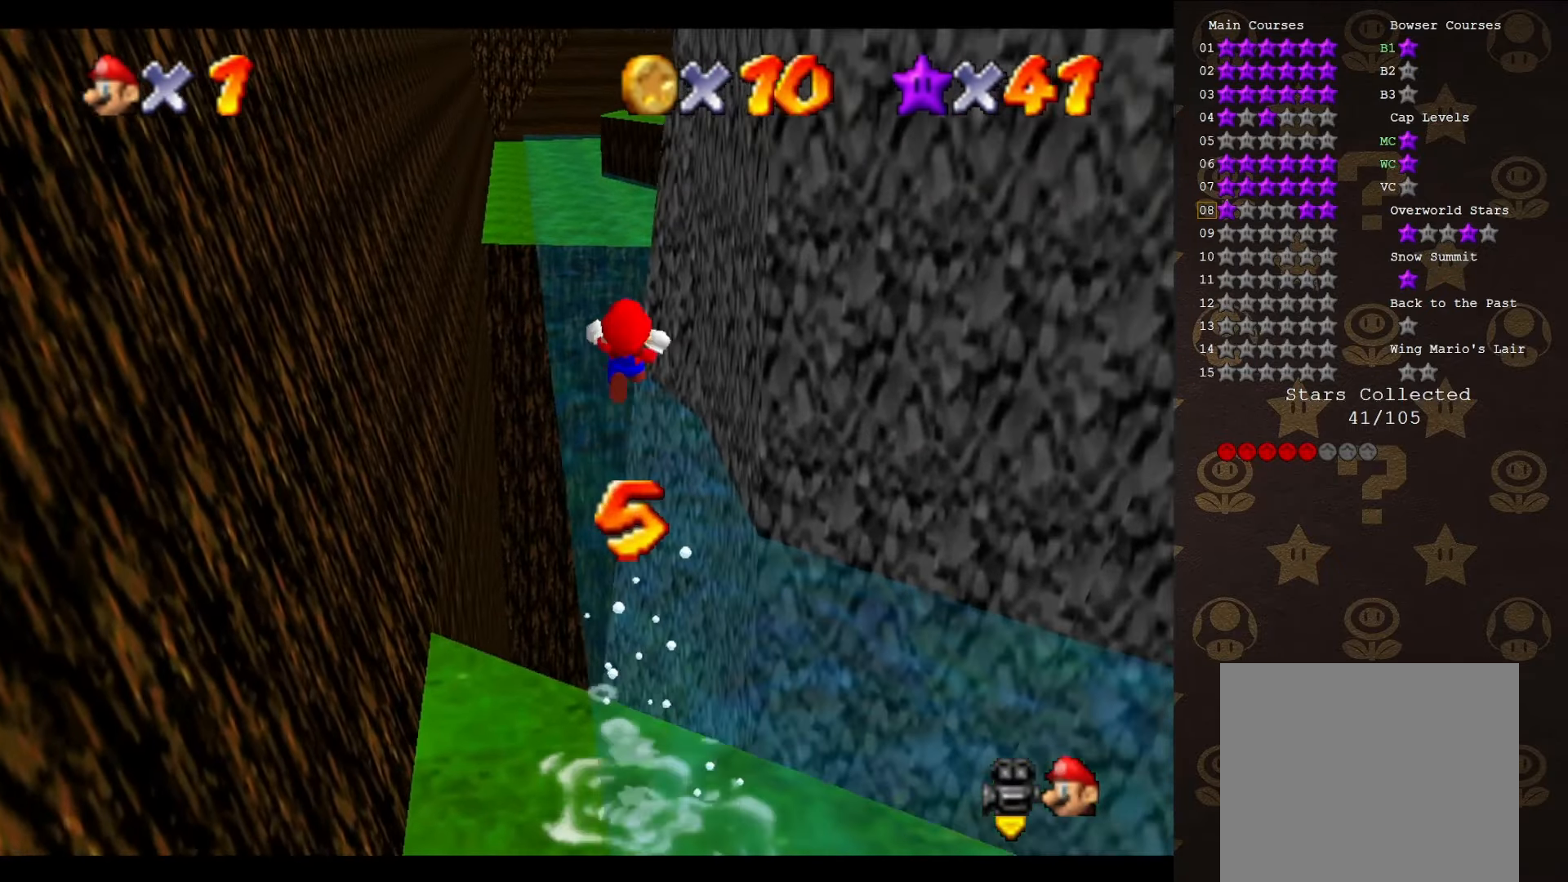
{"buttons": [], "left_stick": "up-left", "events": [[200, "C_LEFT", "down"], [300, "C_LEFT", "up"]]}
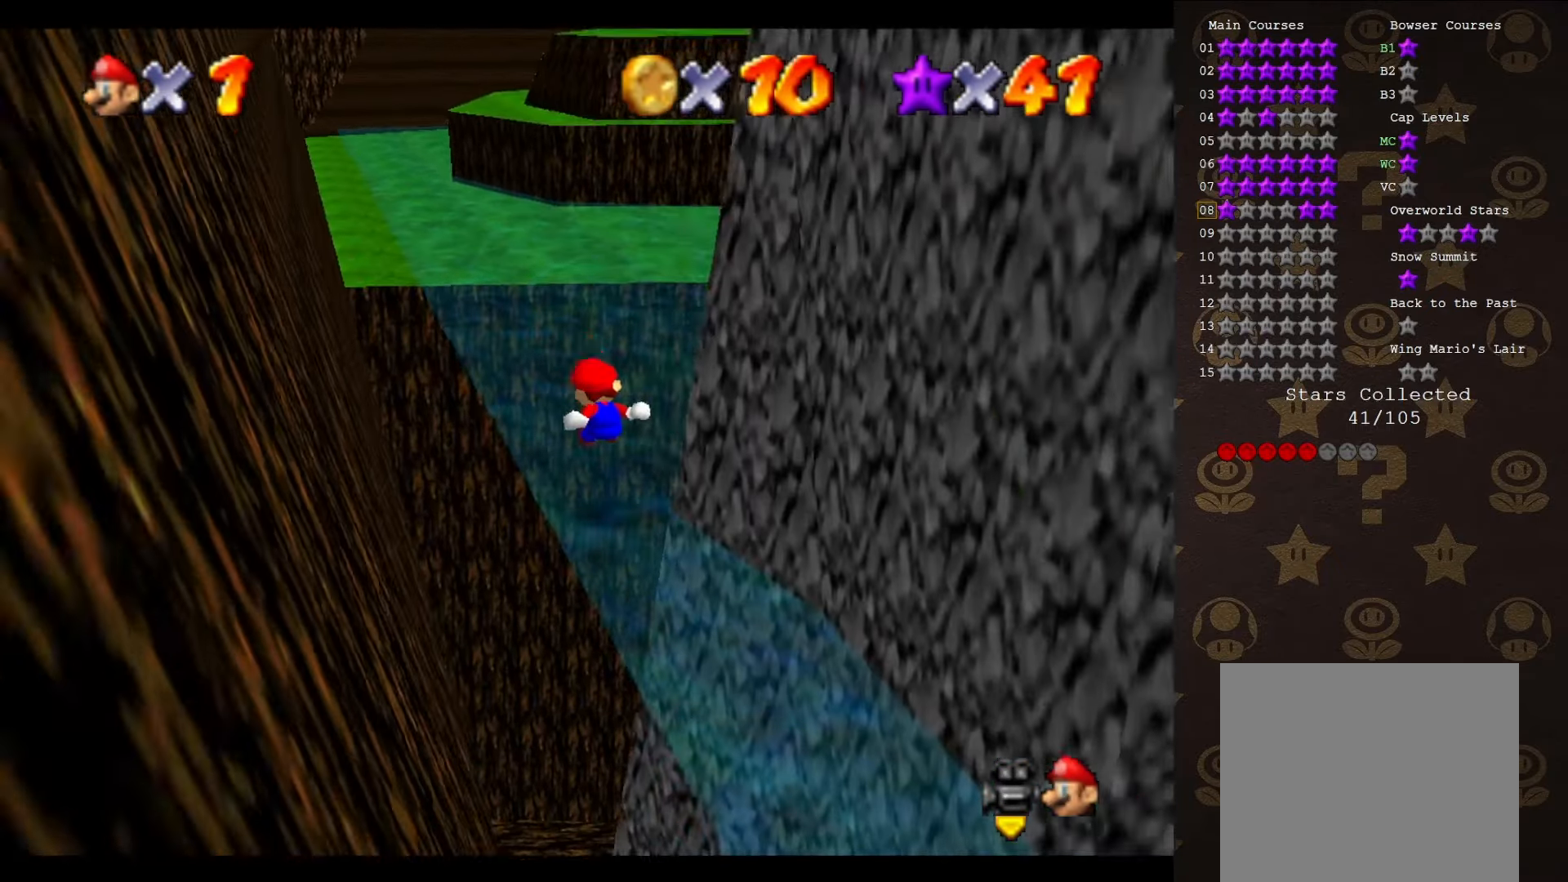
{"buttons": [], "left_stick": "up-right", "events": [[50, "left_stick", "left"], [233, "left_stick", "up-left"], [383, "left_stick", "up-right"]]}
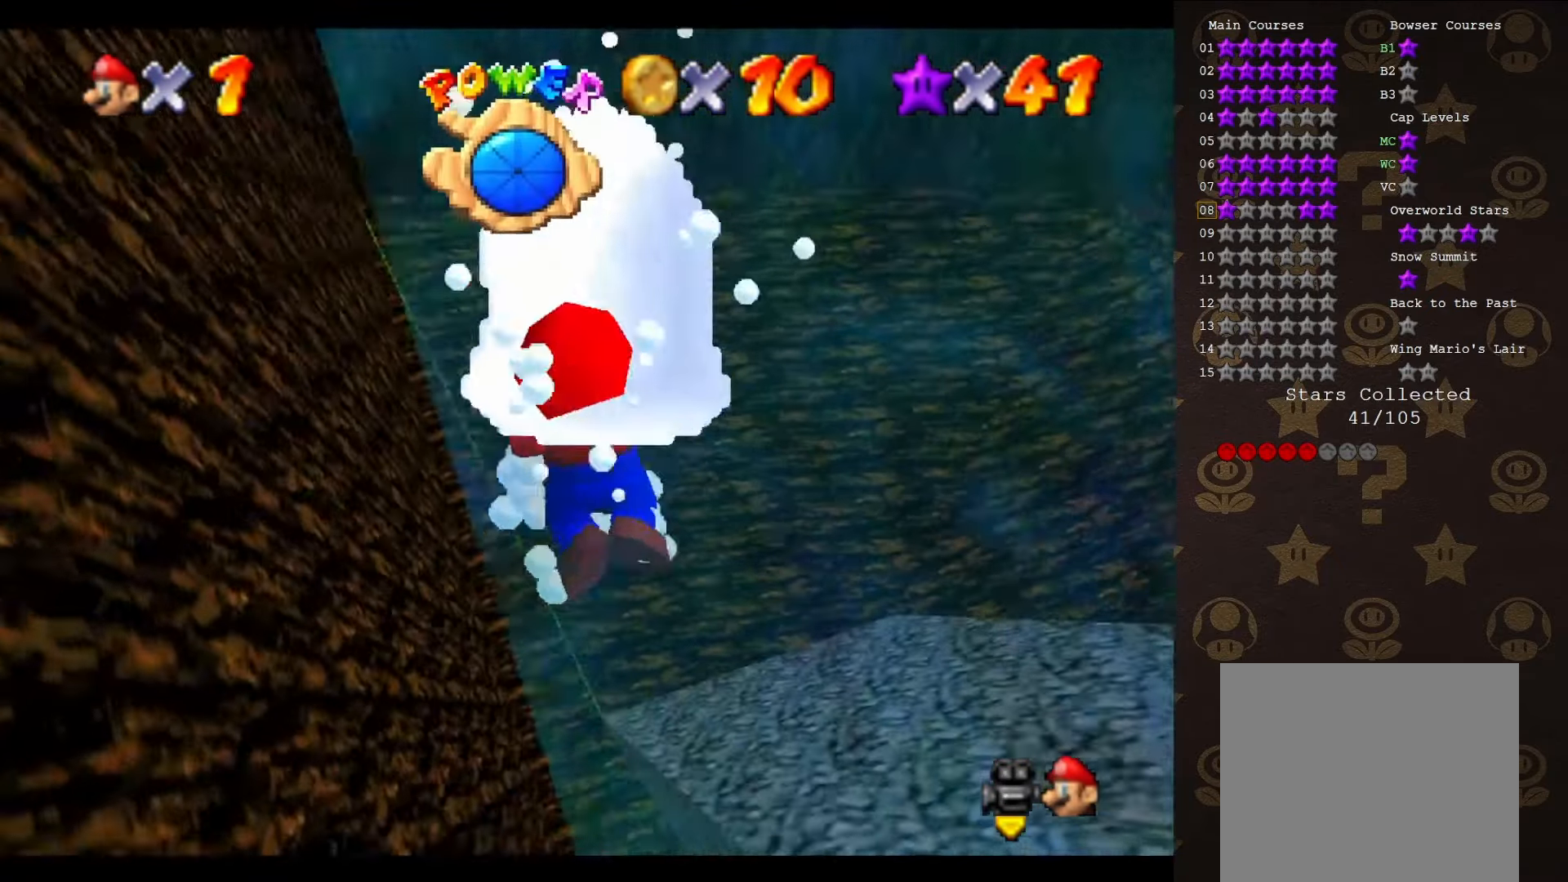
{"buttons": [], "left_stick": "down-right", "events": [[66, "A", "down"], [216, "left_stick", "right"], [400, "left_stick", "down-right"], [500, "A", "up"]]}
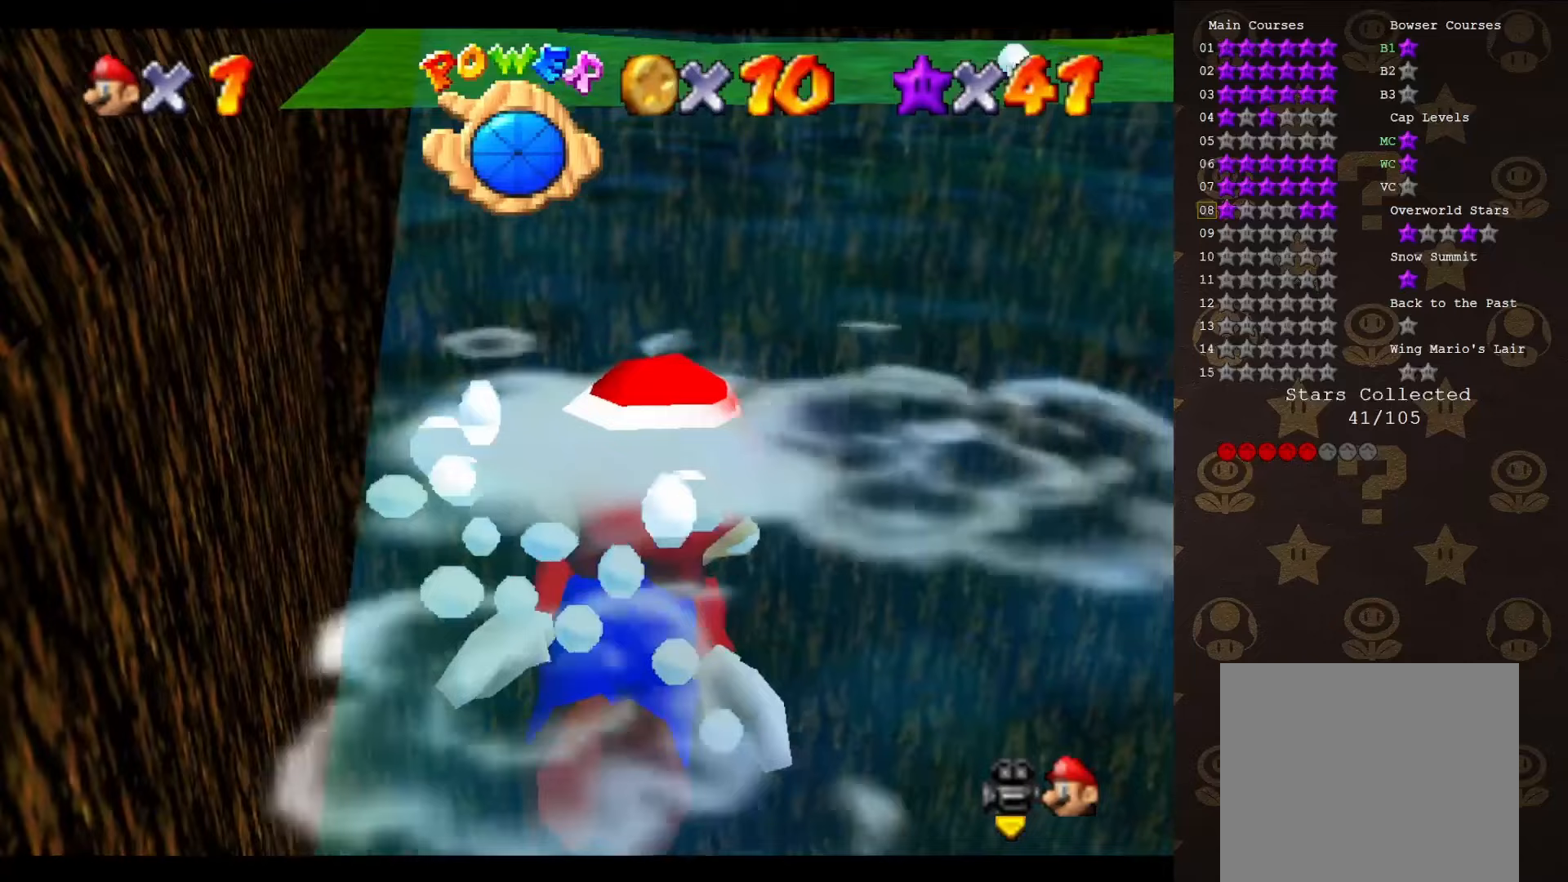
{"buttons": ["A"], "left_stick": "center", "events": [[133, "A", "down"], [250, "left_stick", "center"]]}
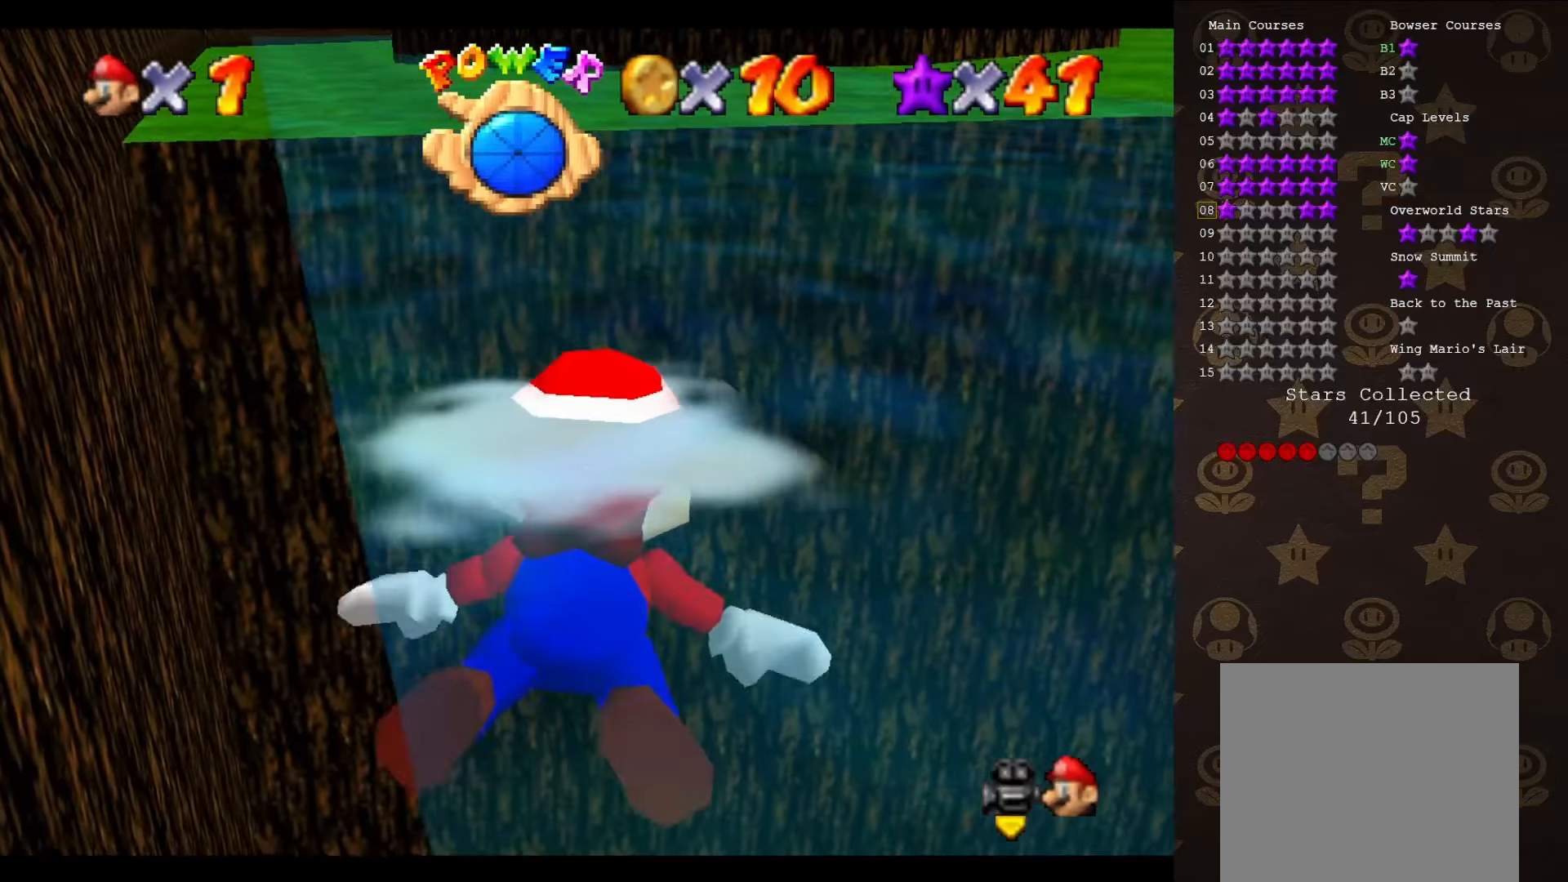
{"buttons": ["A"], "left_stick": "center", "events": [[167, "A", "up"], [333, "A", "down"]]}
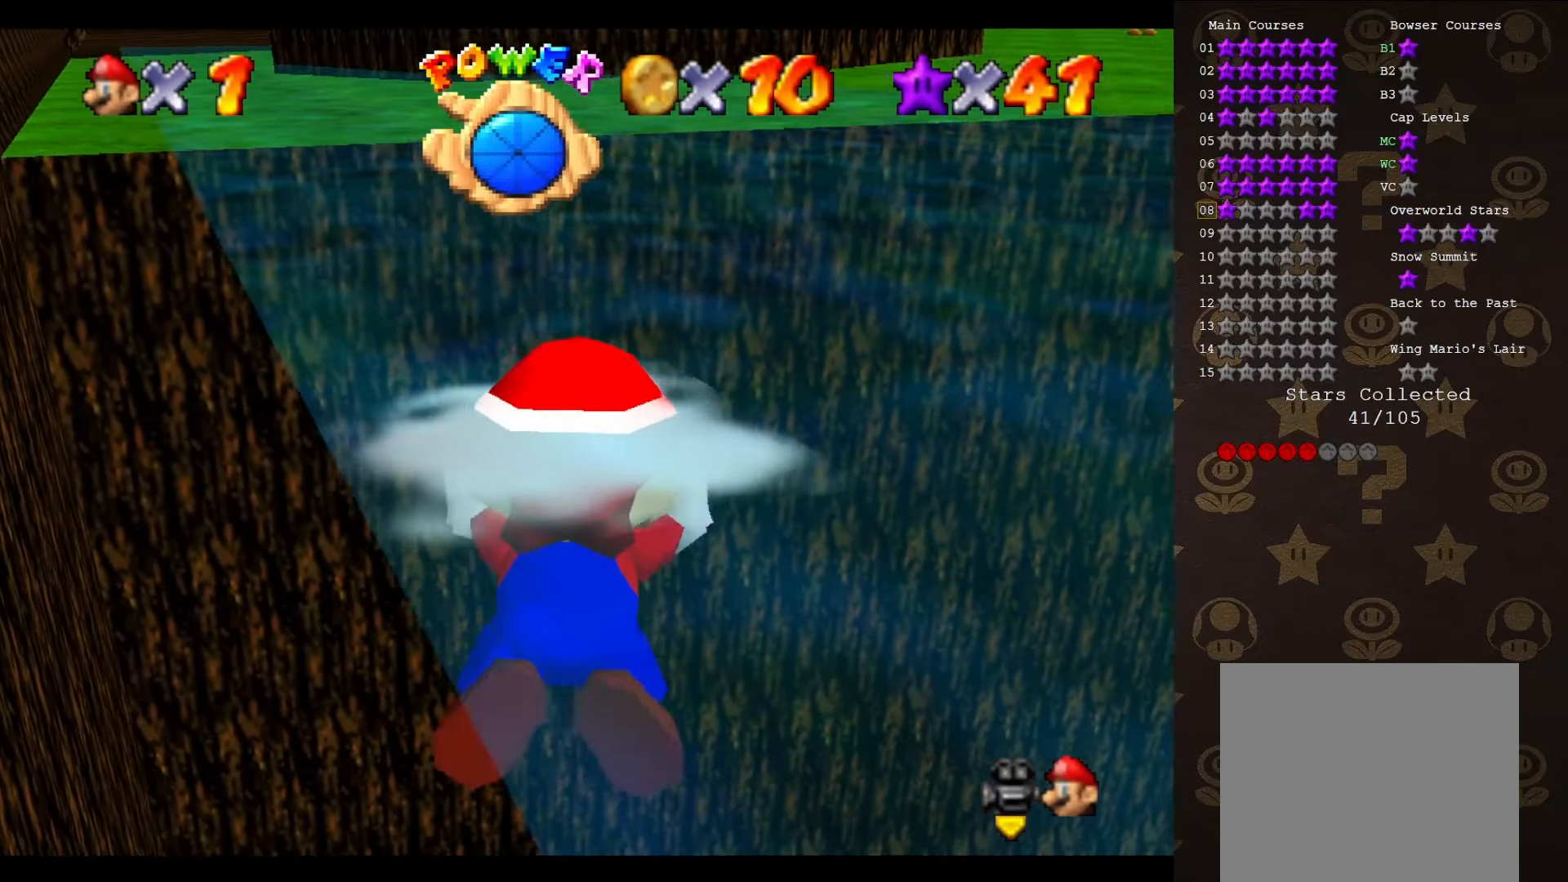
{"buttons": ["A"], "left_stick": "right", "events": [[17, "left_stick", "right"], [233, "A", "up"], [483, "A", "down"]]}
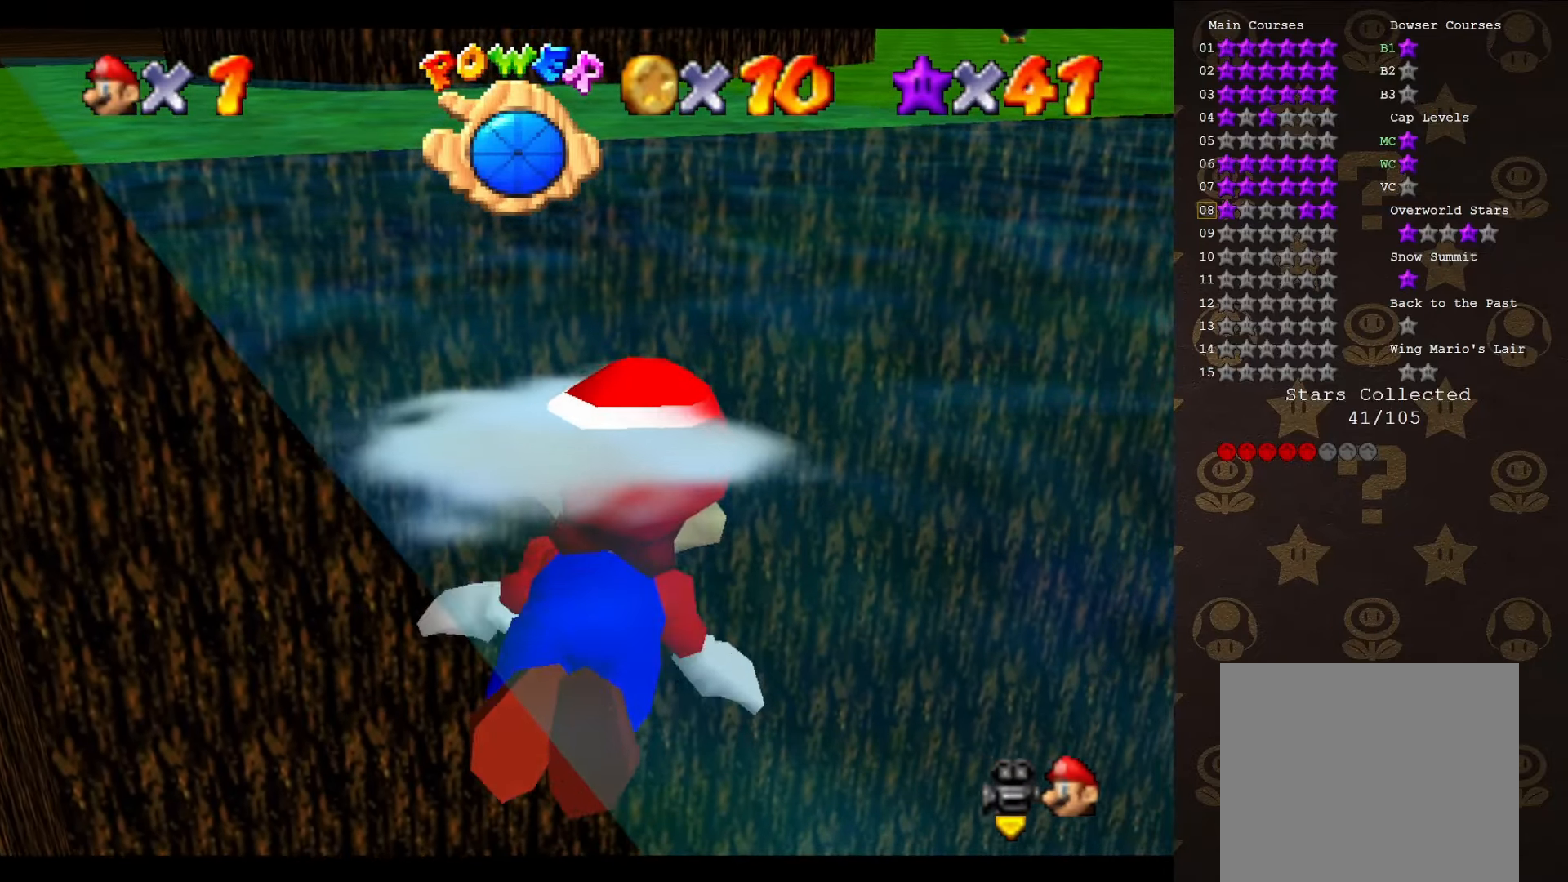
{"buttons": [], "left_stick": "right", "events": [[383, "A", "up"]]}
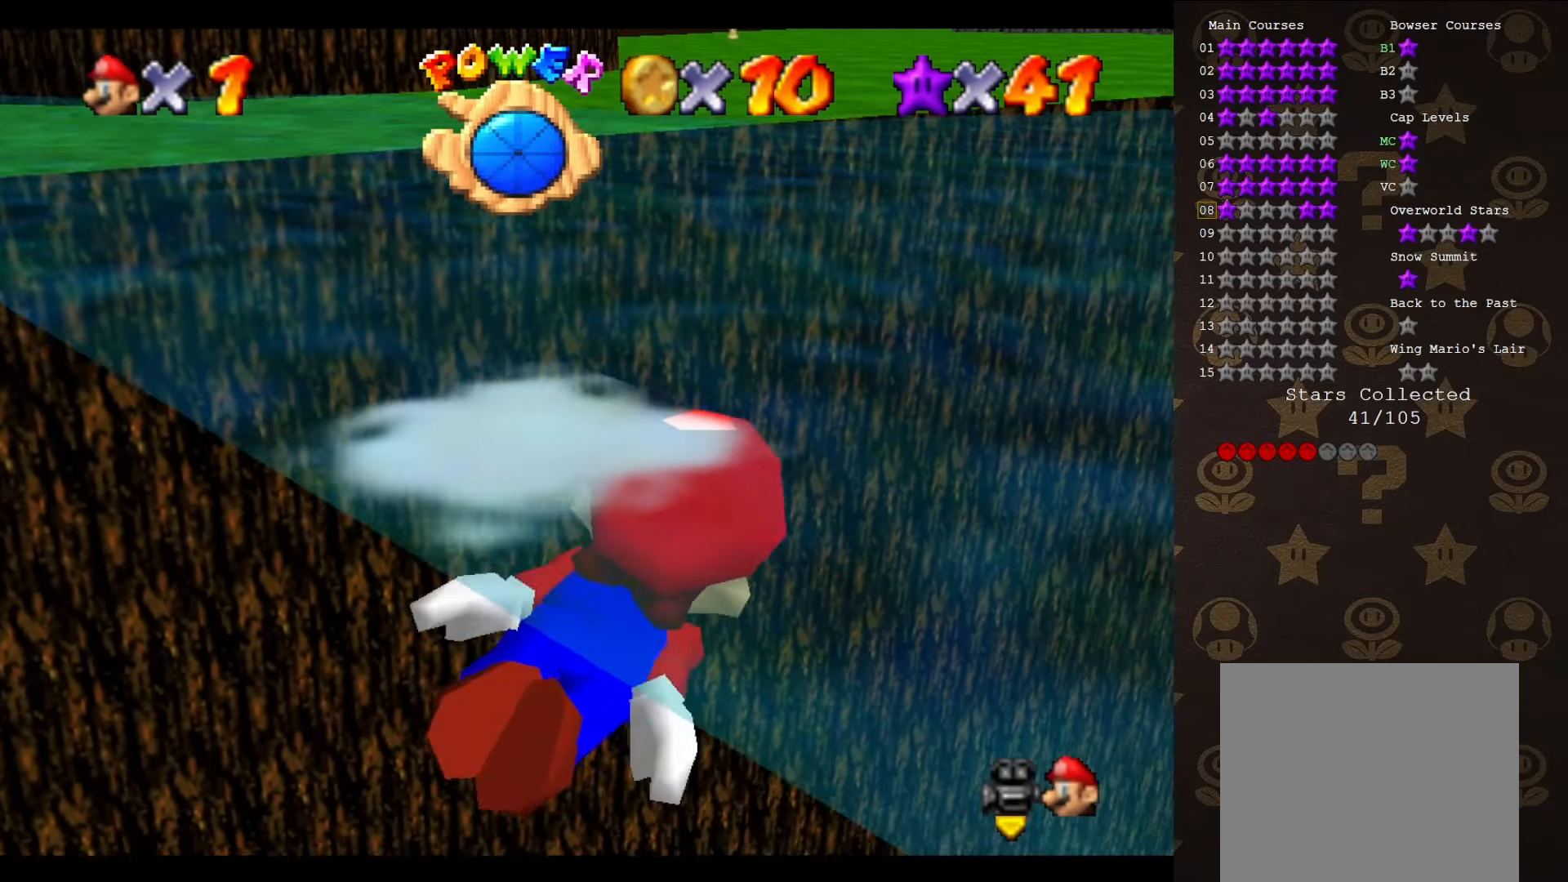
{"buttons": ["A"], "left_stick": "right", "events": [[150, "A", "down"]]}
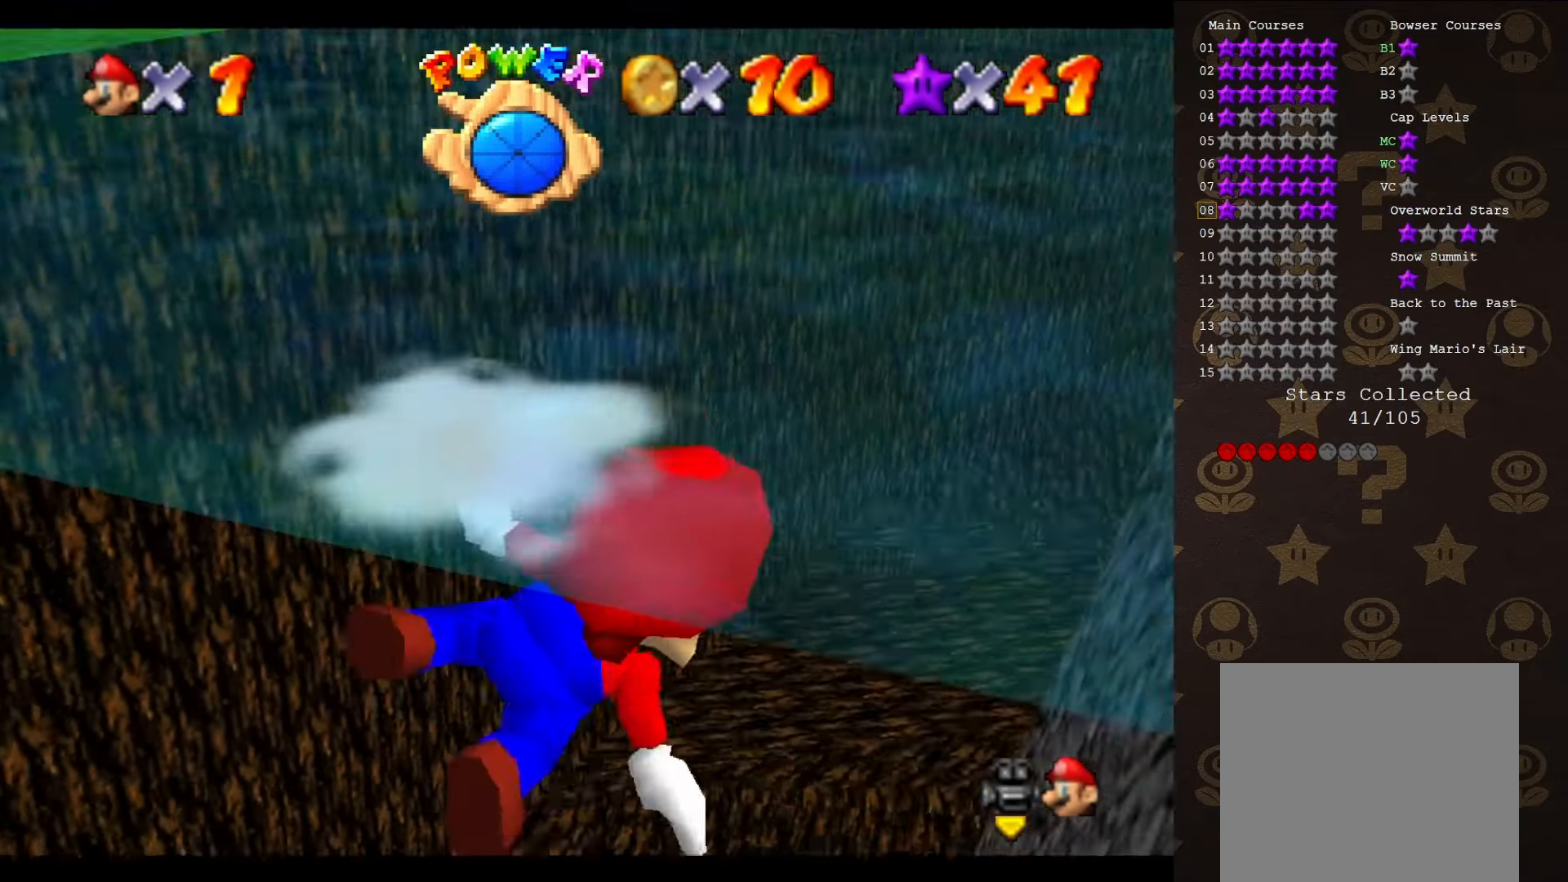
{"buttons": ["A"], "left_stick": "up-right", "events": [[33, "A", "up"], [350, "A", "down"], [350, "left_stick", "up-right"]]}
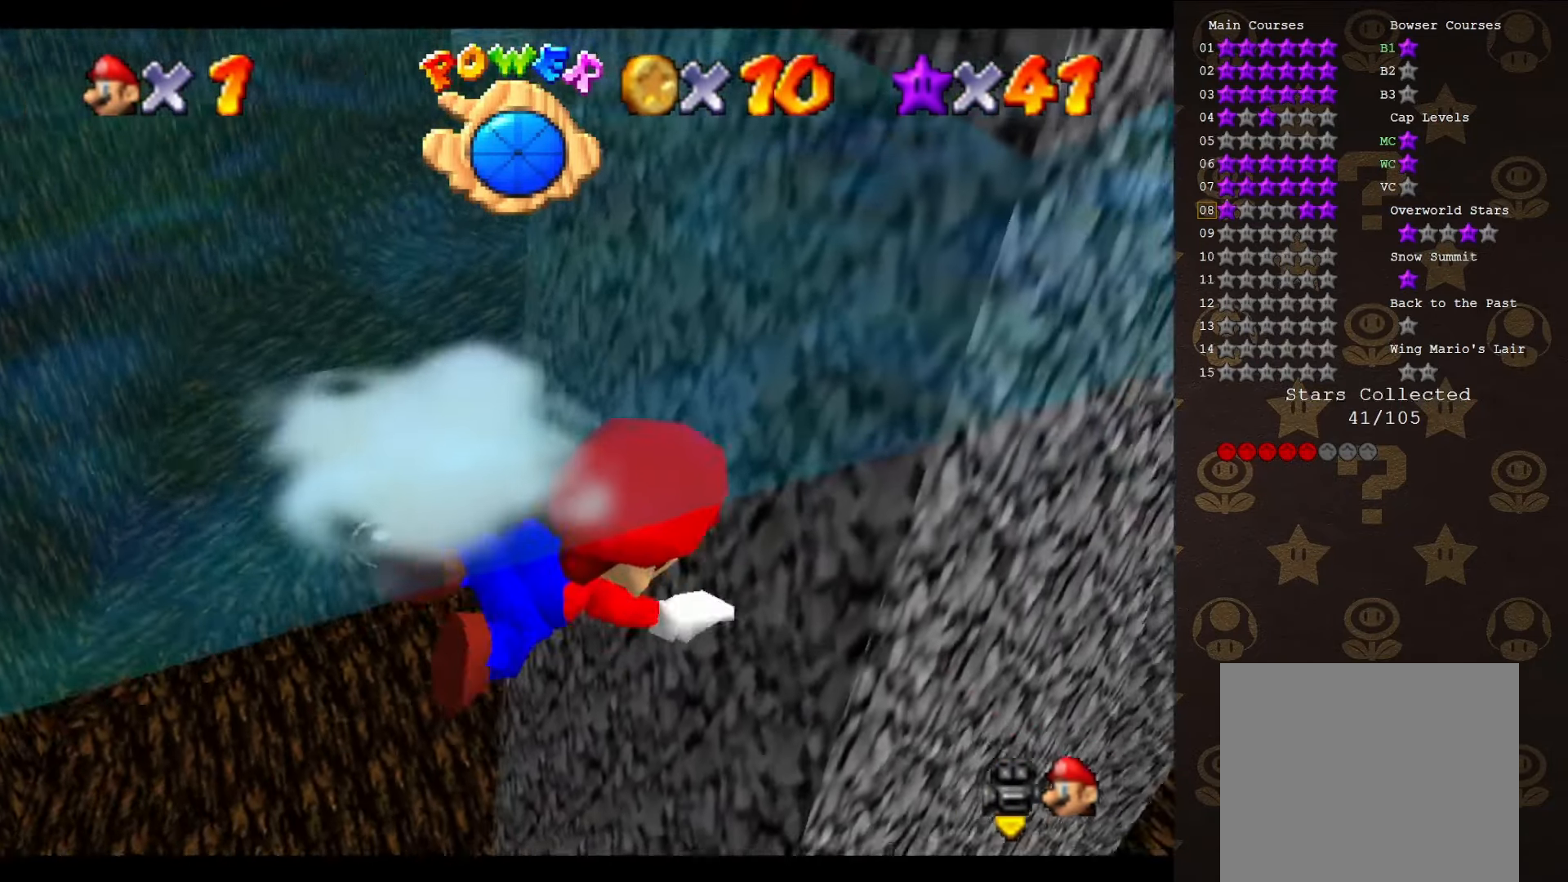
{"buttons": [], "left_stick": "left", "events": [[33, "left_stick", "up-left"], [117, "left_stick", "left"], [217, "A", "up"]]}
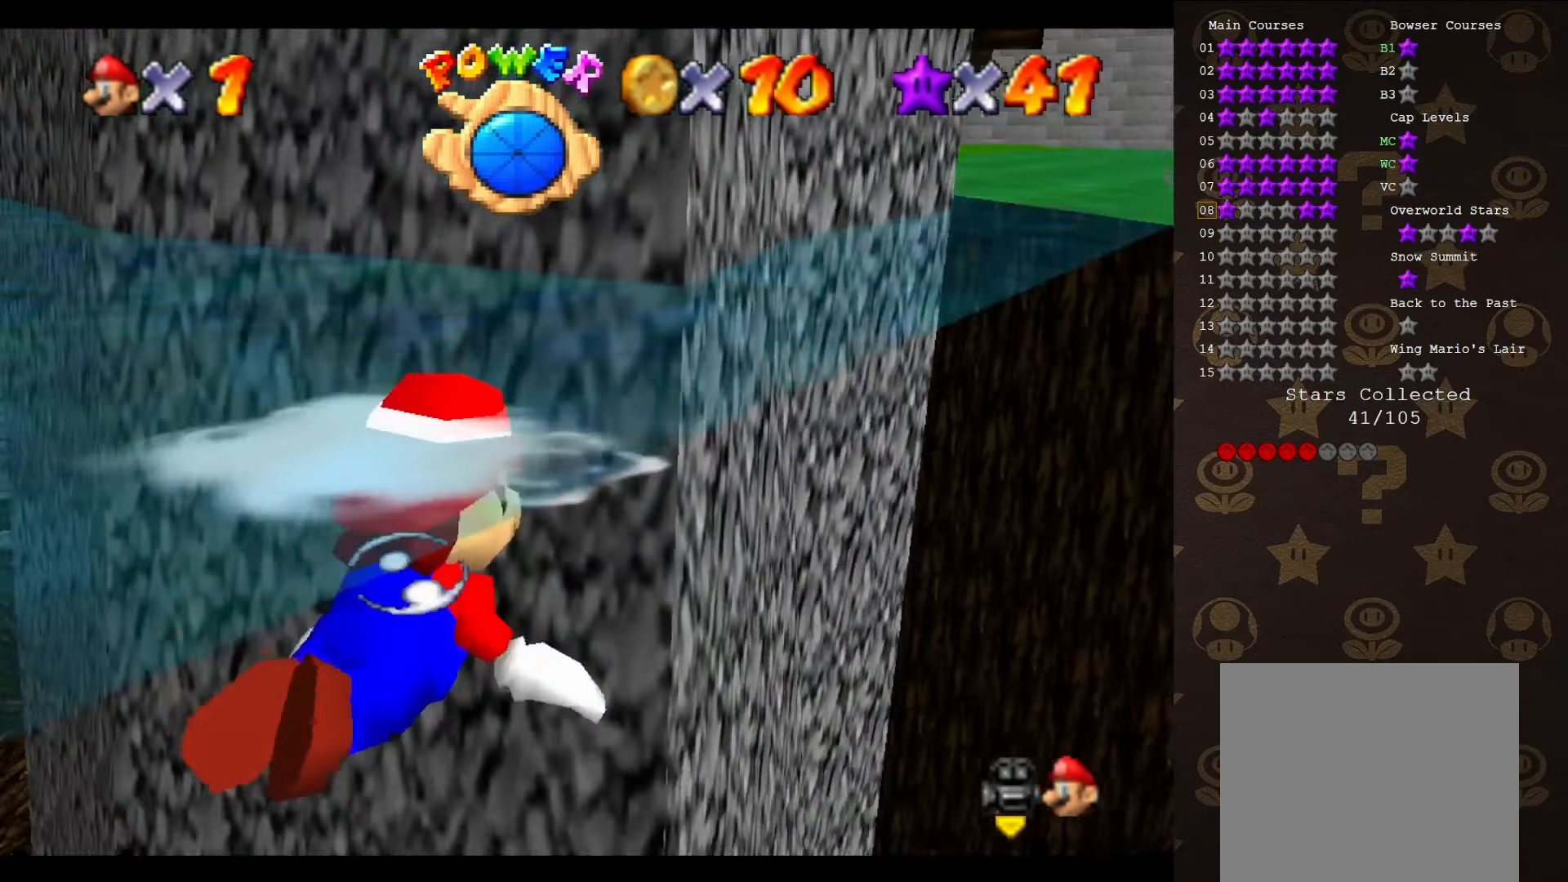
{"buttons": [], "left_stick": "left", "events": [[33, "A", "down"], [350, "A", "up"]]}
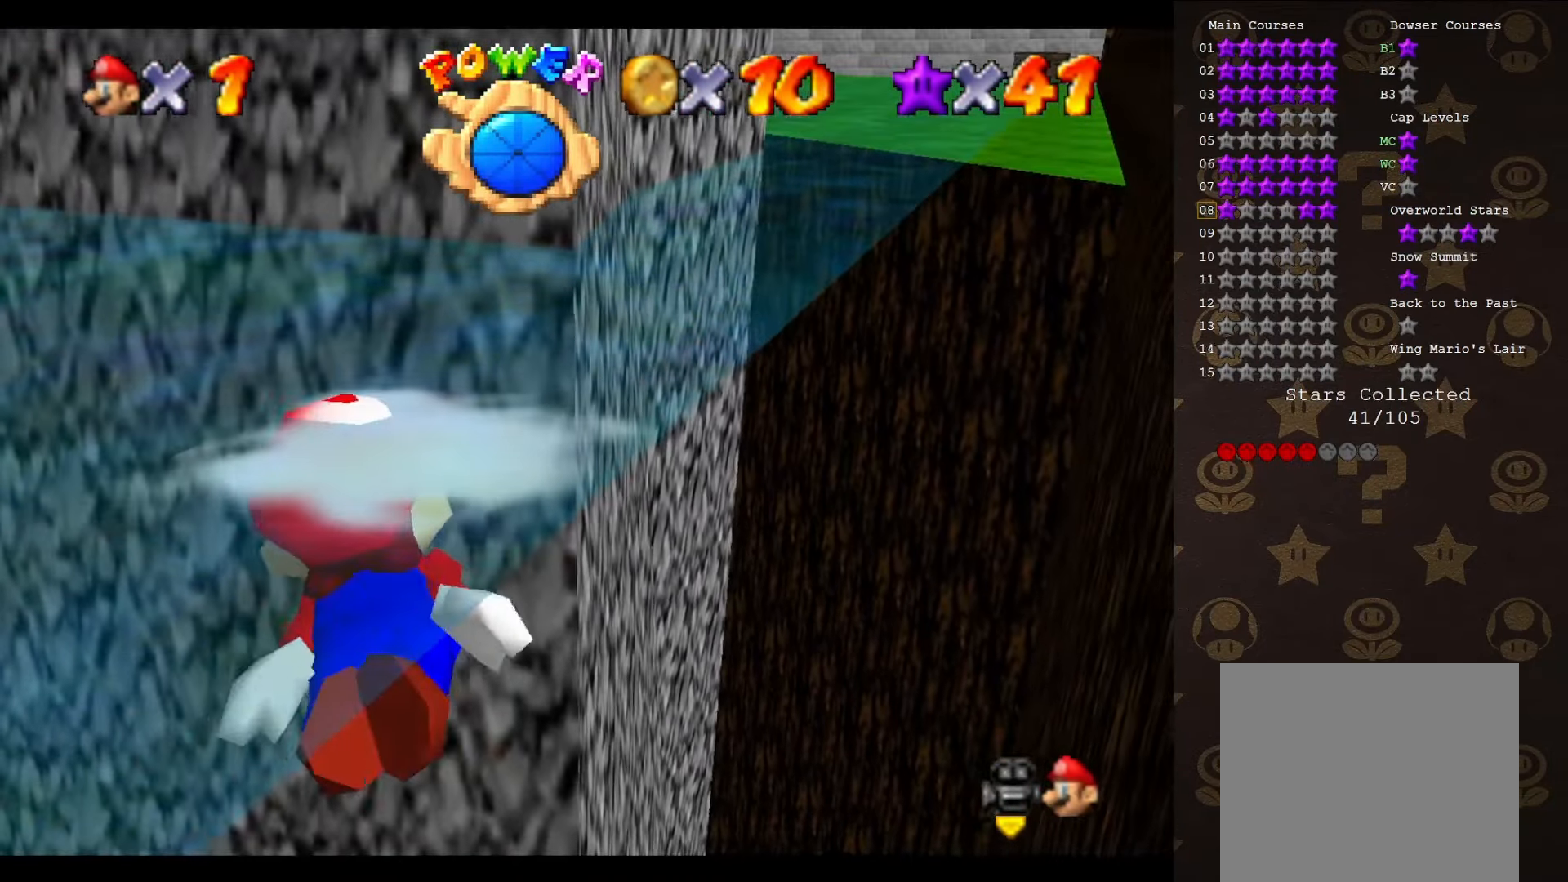
{"buttons": [], "left_stick": "up-left", "events": [[100, "A", "down"], [217, "left_stick", "up-left"], [500, "A", "up"]]}
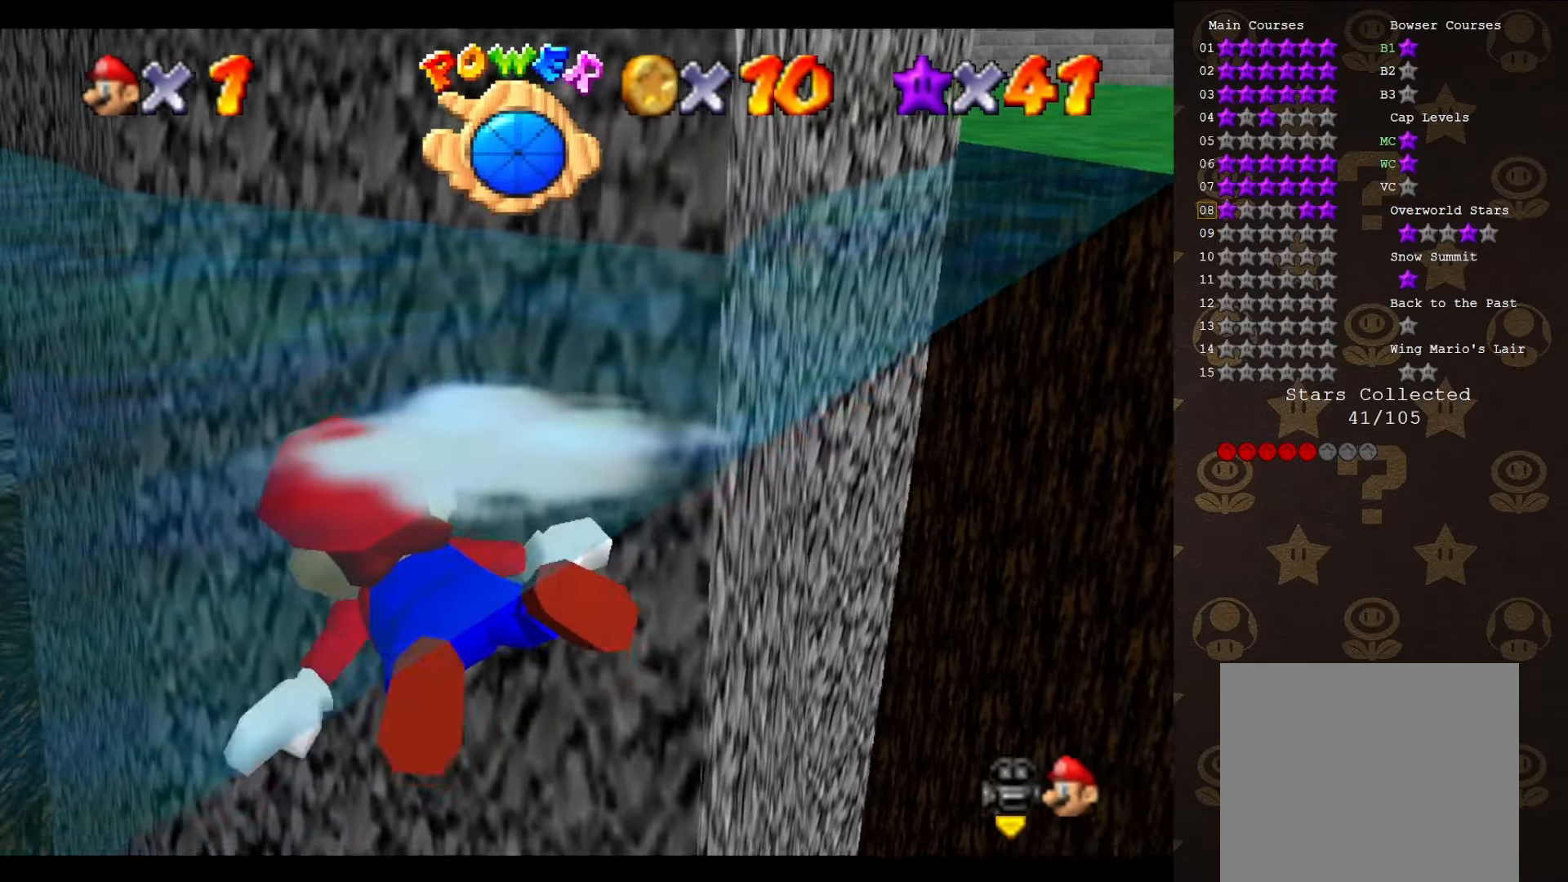
{"buttons": ["A"], "left_stick": "up-left", "events": [[300, "A", "down"]]}
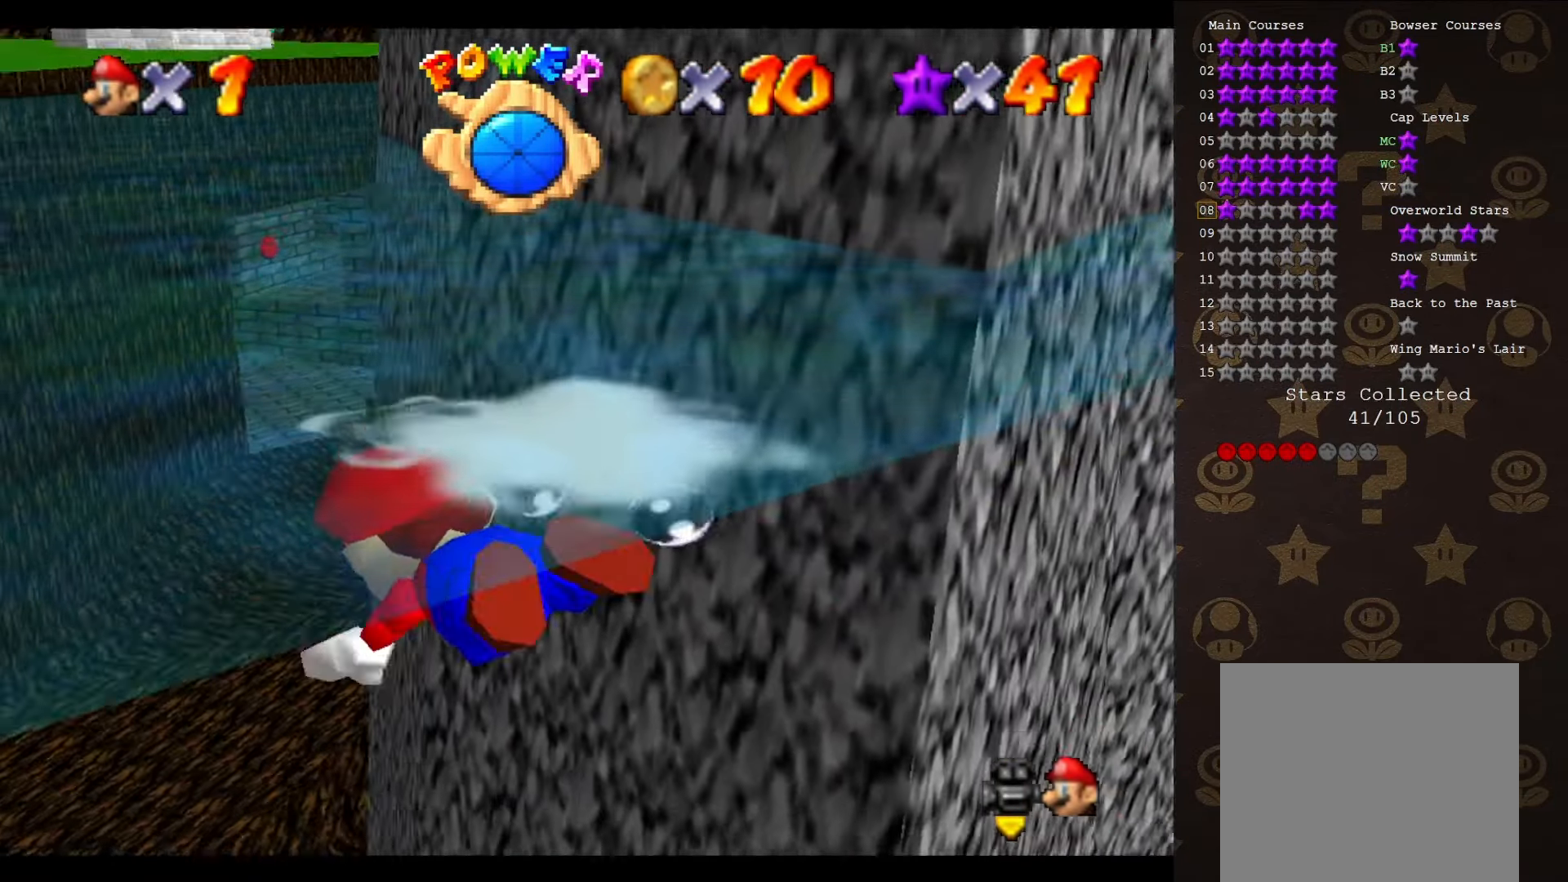
{"buttons": [], "left_stick": "up-left", "events": [[200, "A", "up"]]}
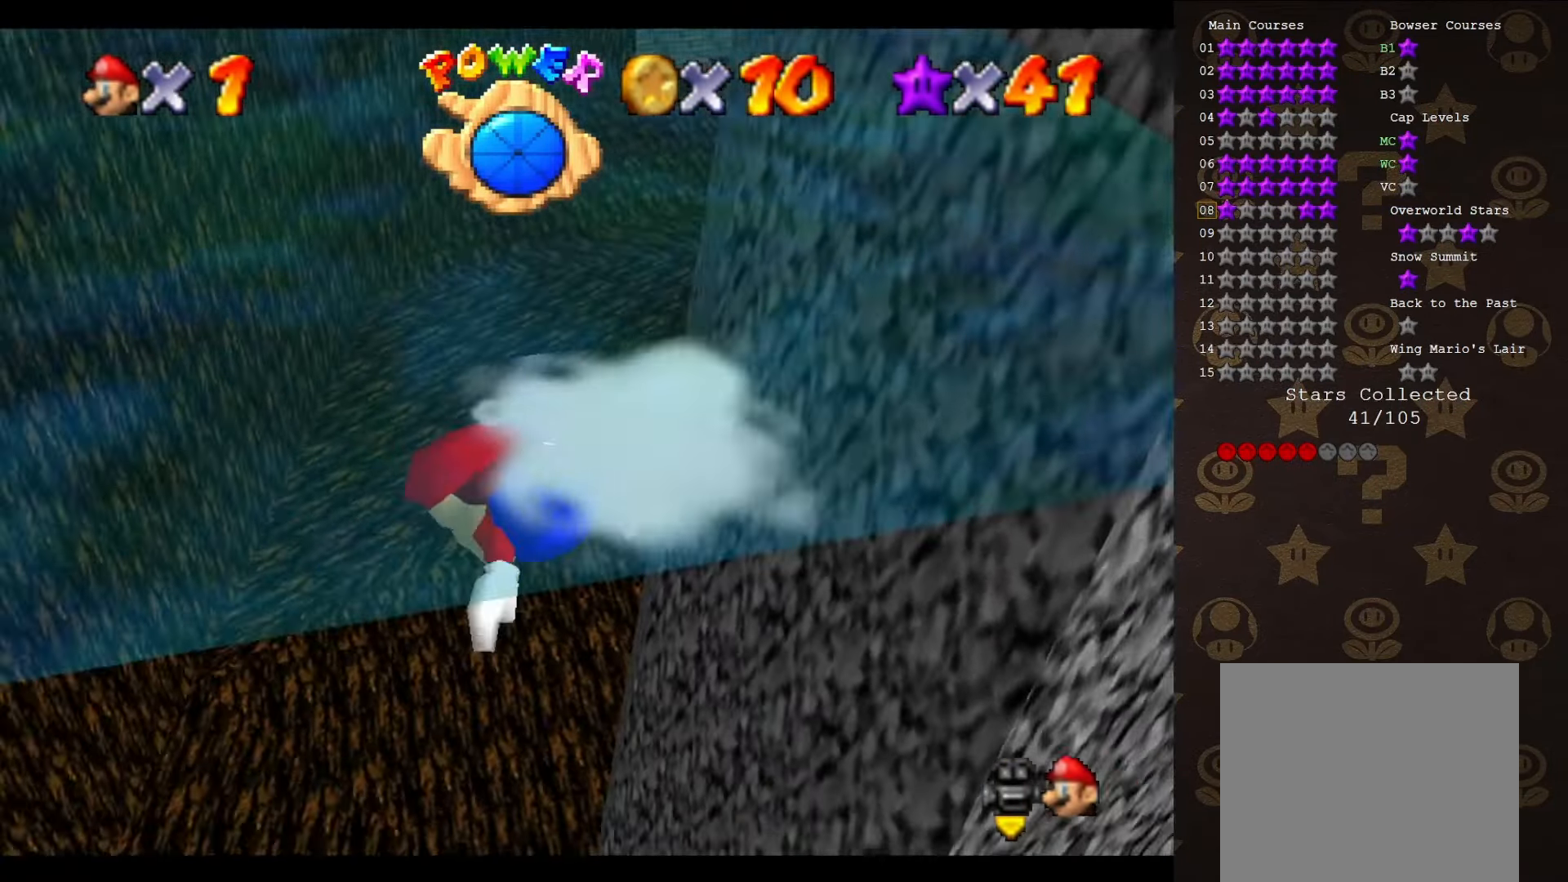
{"buttons": [], "left_stick": "up-left", "events": [[17, "A", "down"], [400, "A", "up"]]}
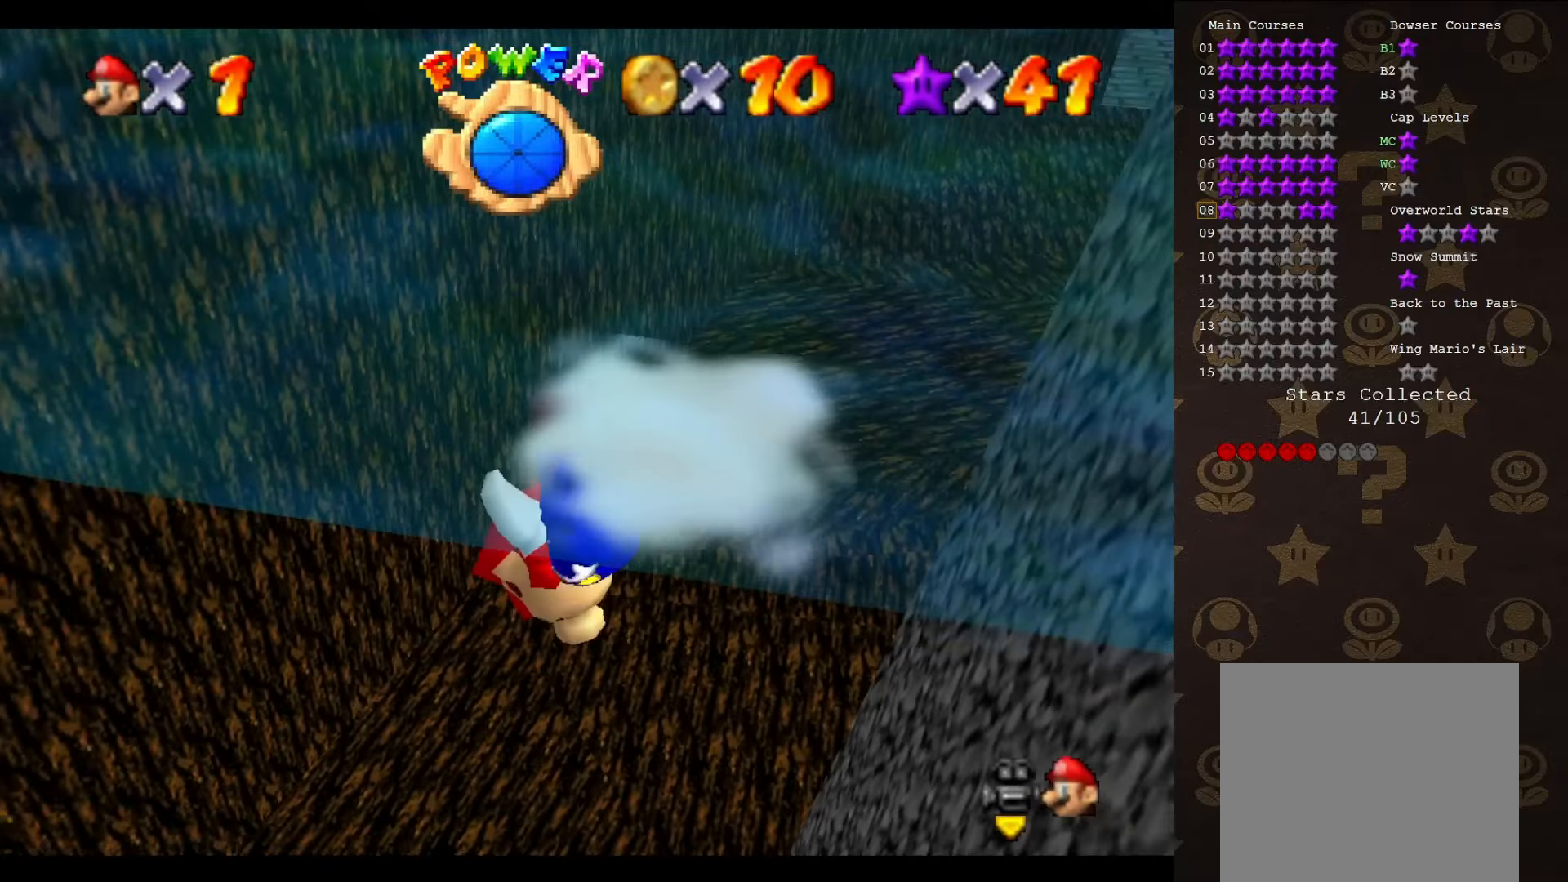
{"buttons": ["A"], "left_stick": "up", "events": [[100, "left_stick", "up"], [183, "A", "down"]]}
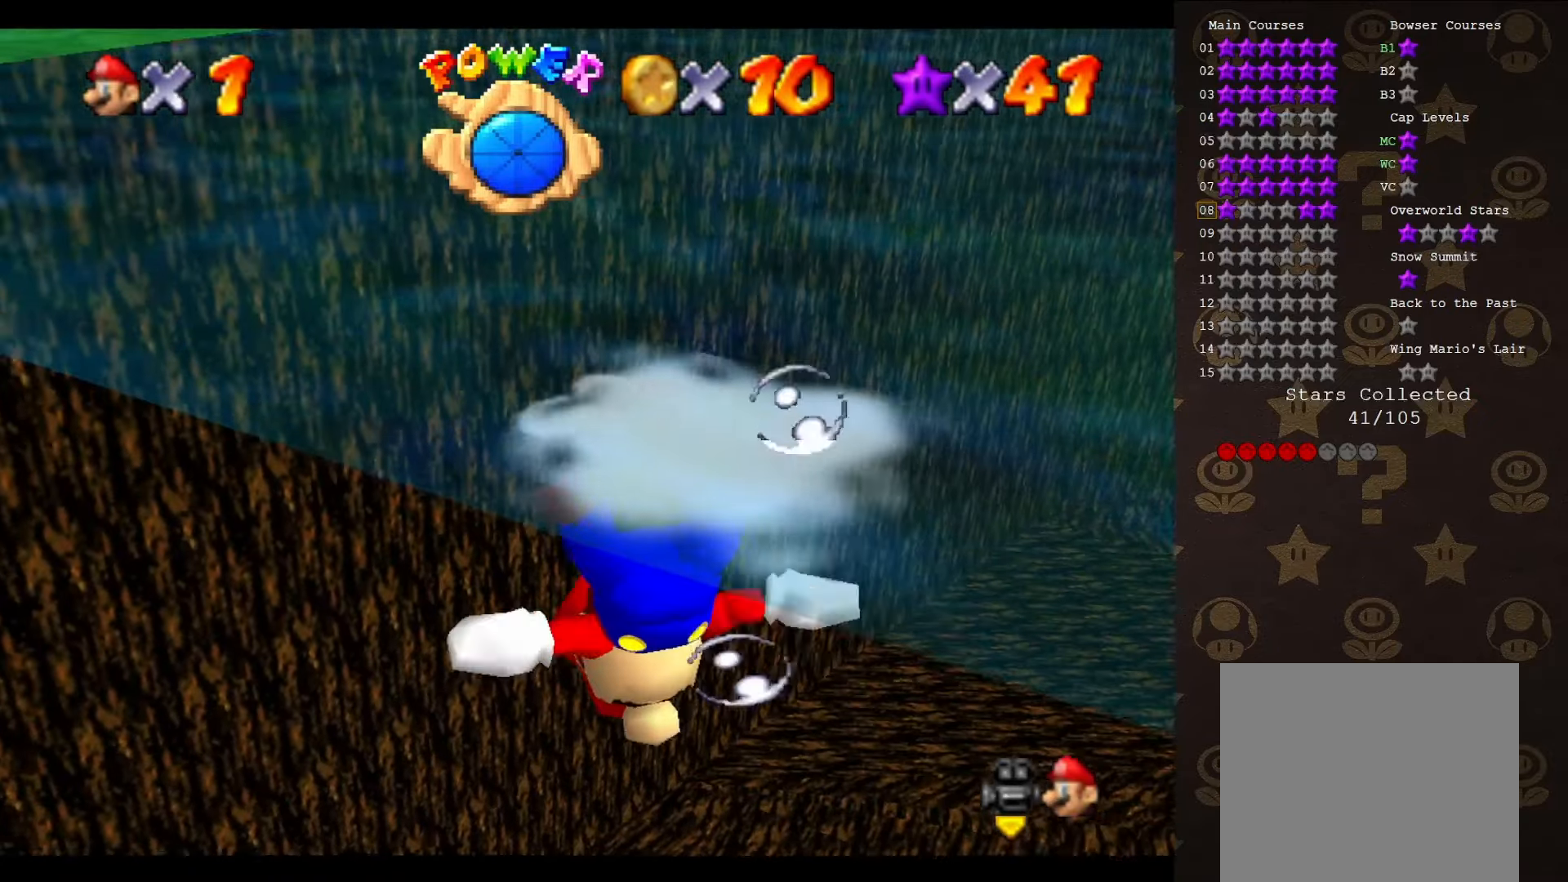
{"buttons": ["A"], "left_stick": "up", "events": [[83, "A", "up"], [350, "A", "down"]]}
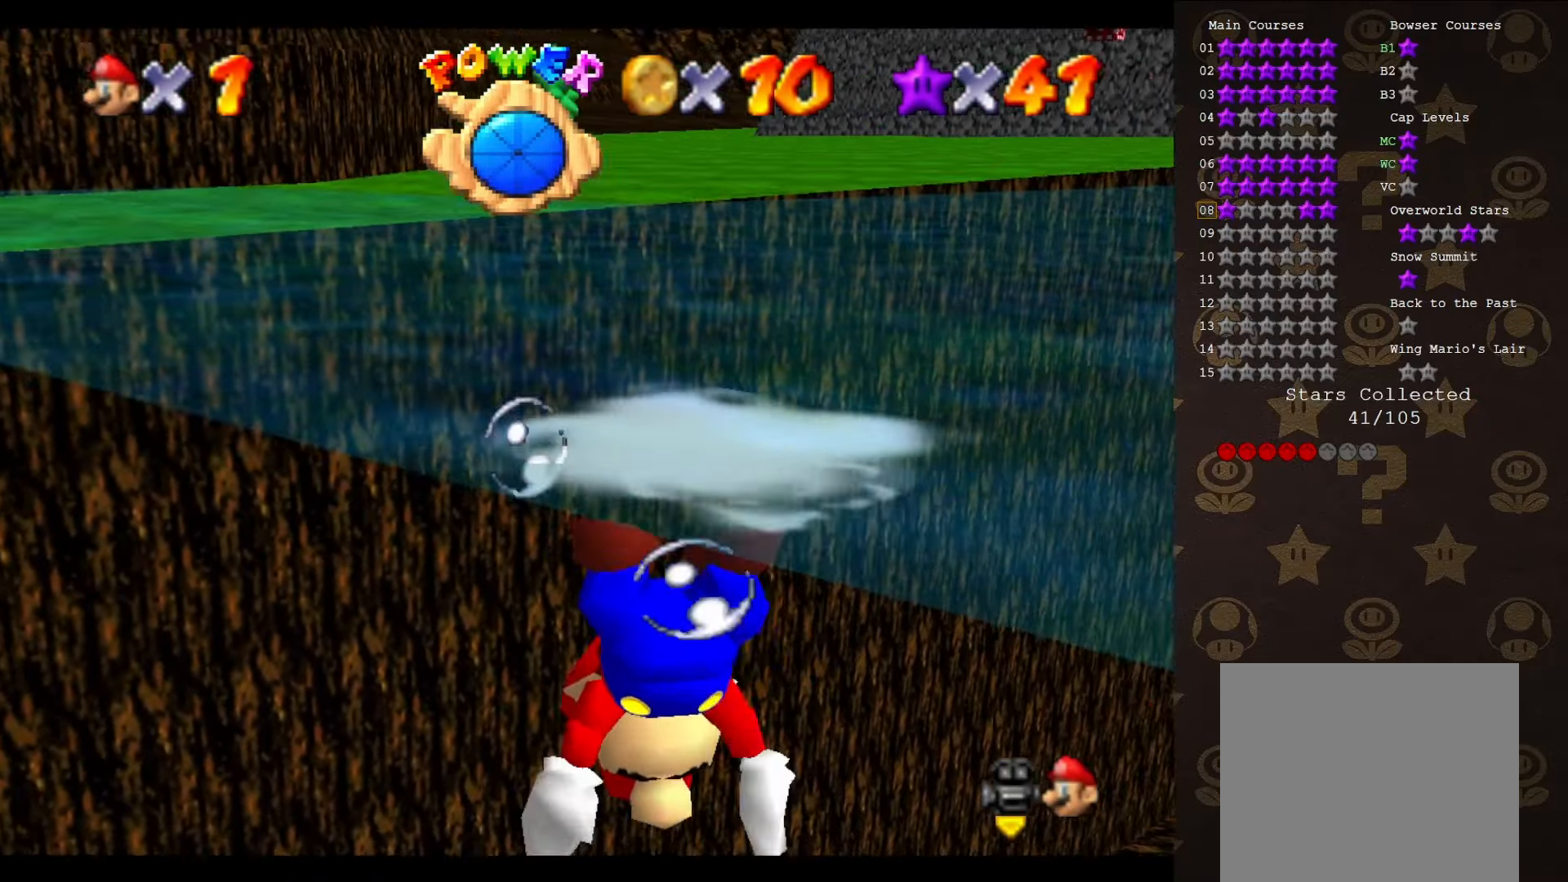
{"buttons": [], "left_stick": "up-left", "events": [[316, "A", "up"], [366, "left_stick", "up-left"]]}
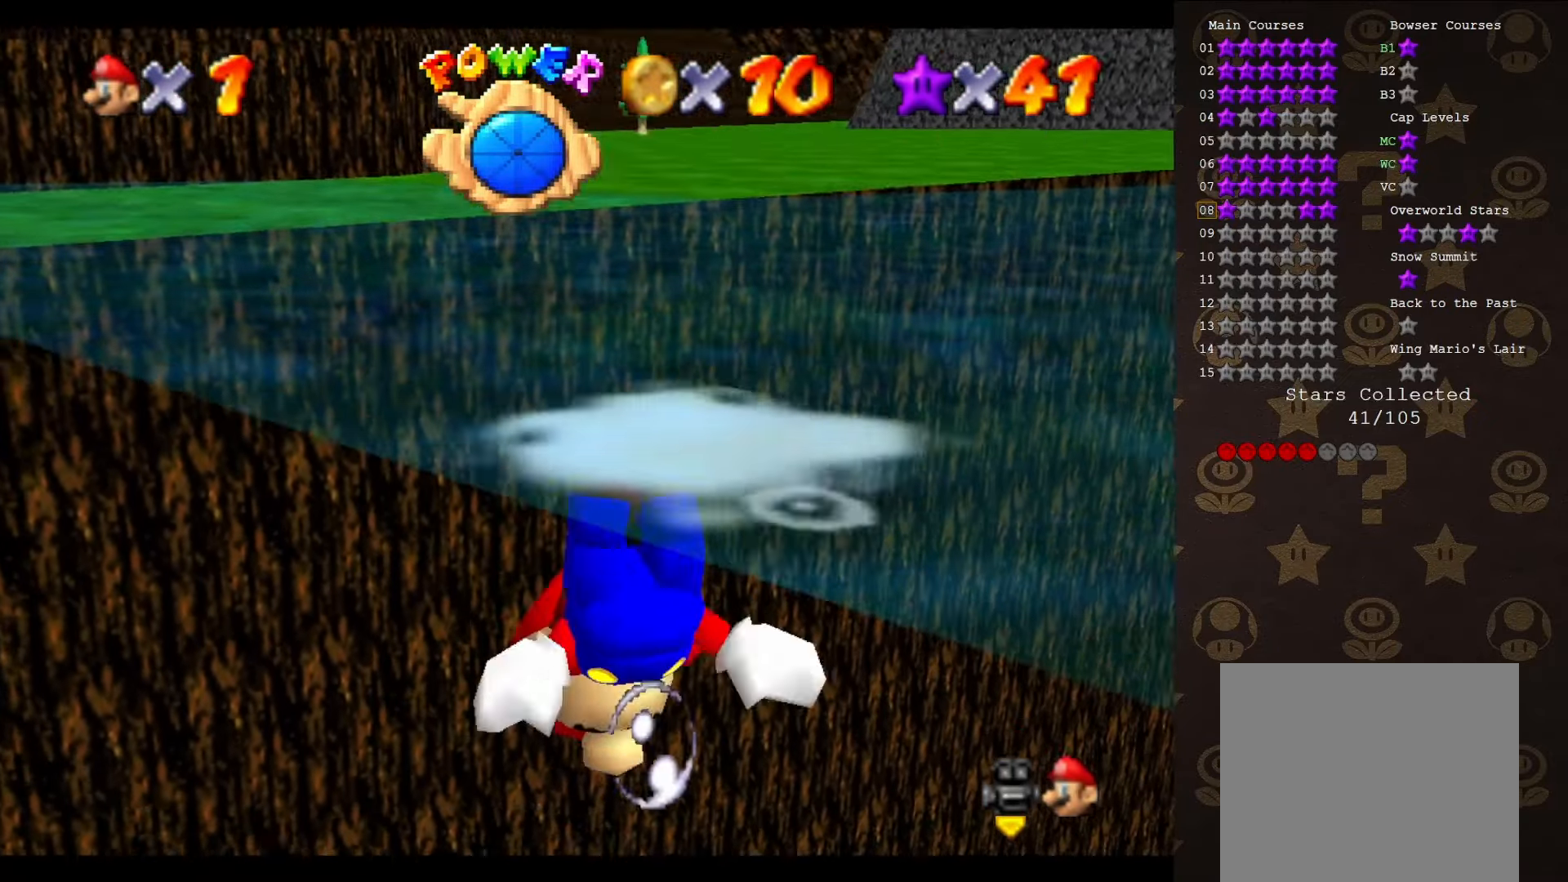
{"buttons": [], "left_stick": "left", "events": [[33, "A", "down"], [250, "left_stick", "left"], [466, "A", "up"]]}
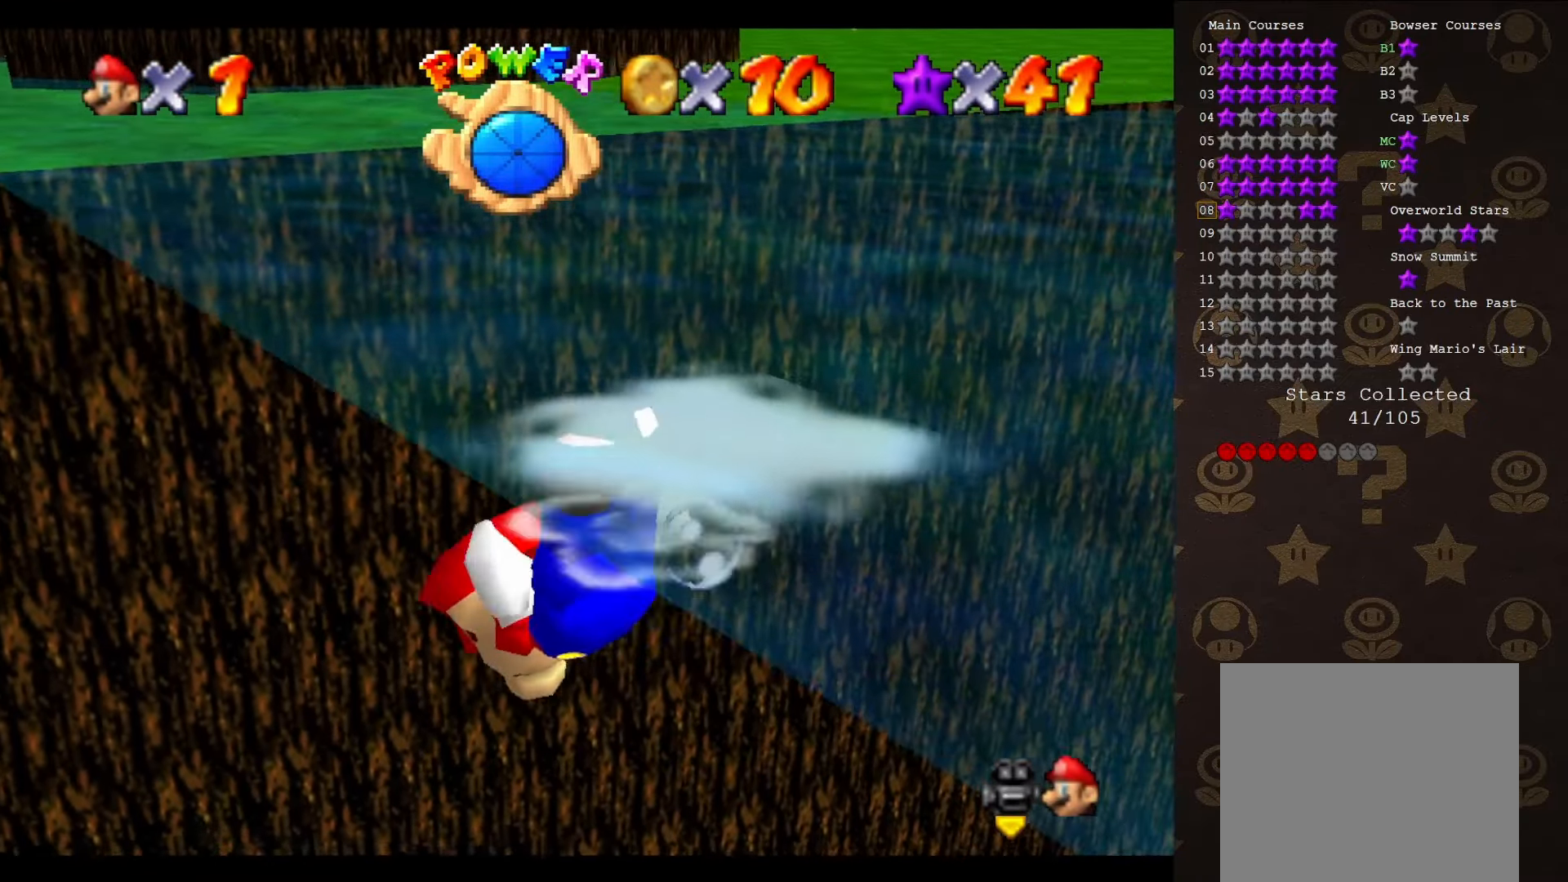
{"buttons": ["A"], "left_stick": "down", "events": [[183, "left_stick", "down-left"], [316, "A", "down"], [400, "left_stick", "down"]]}
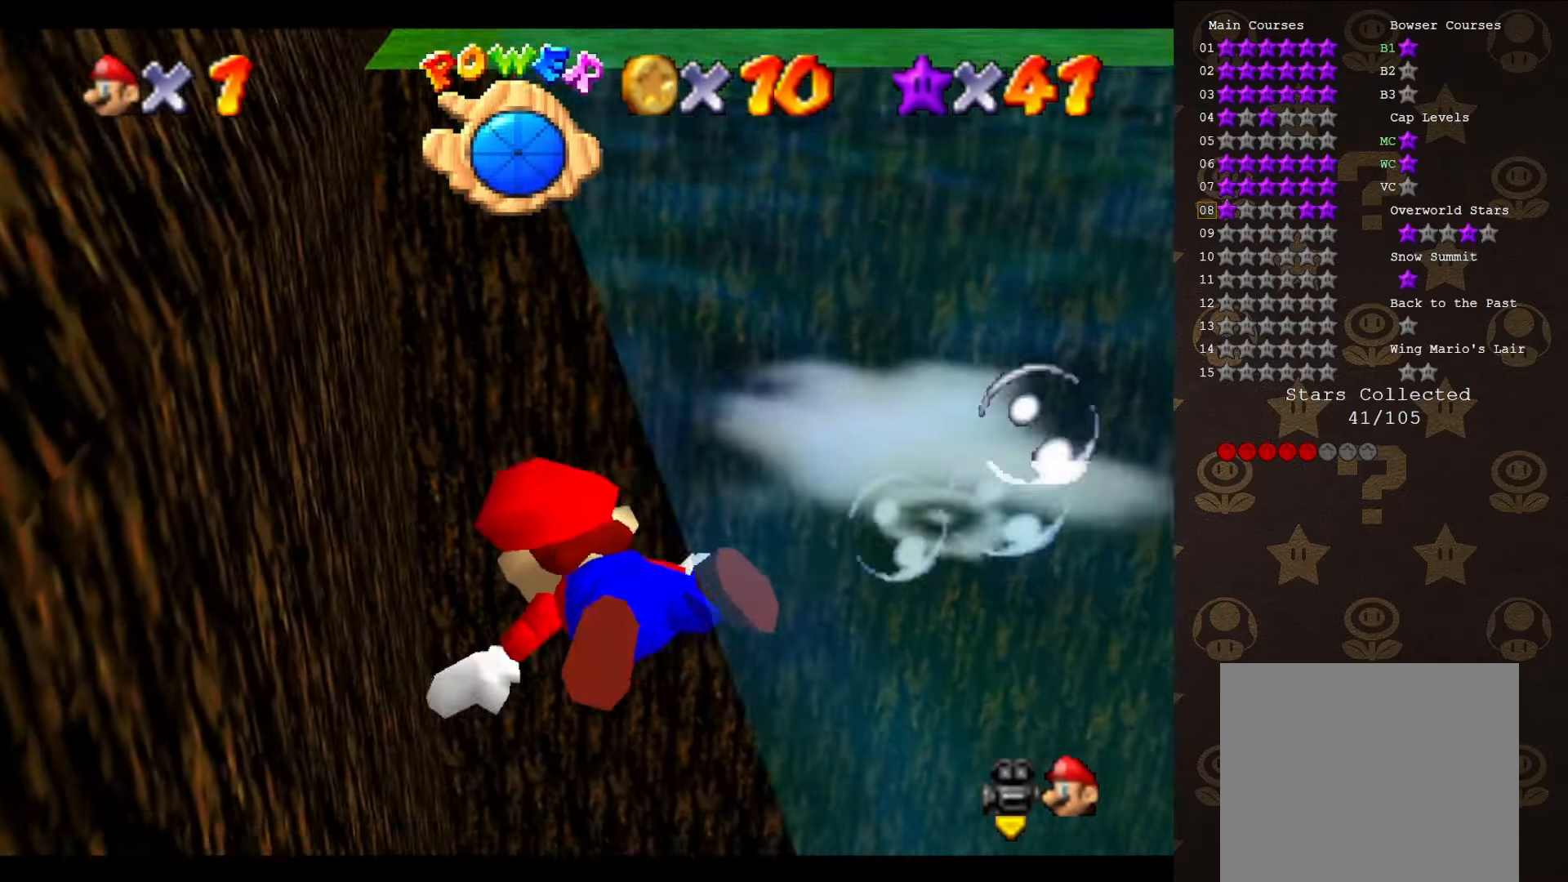
{"buttons": ["A"], "left_stick": "down-right", "events": [[266, "A", "up"], [450, "A", "down"], [483, "left_stick", "down-right"]]}
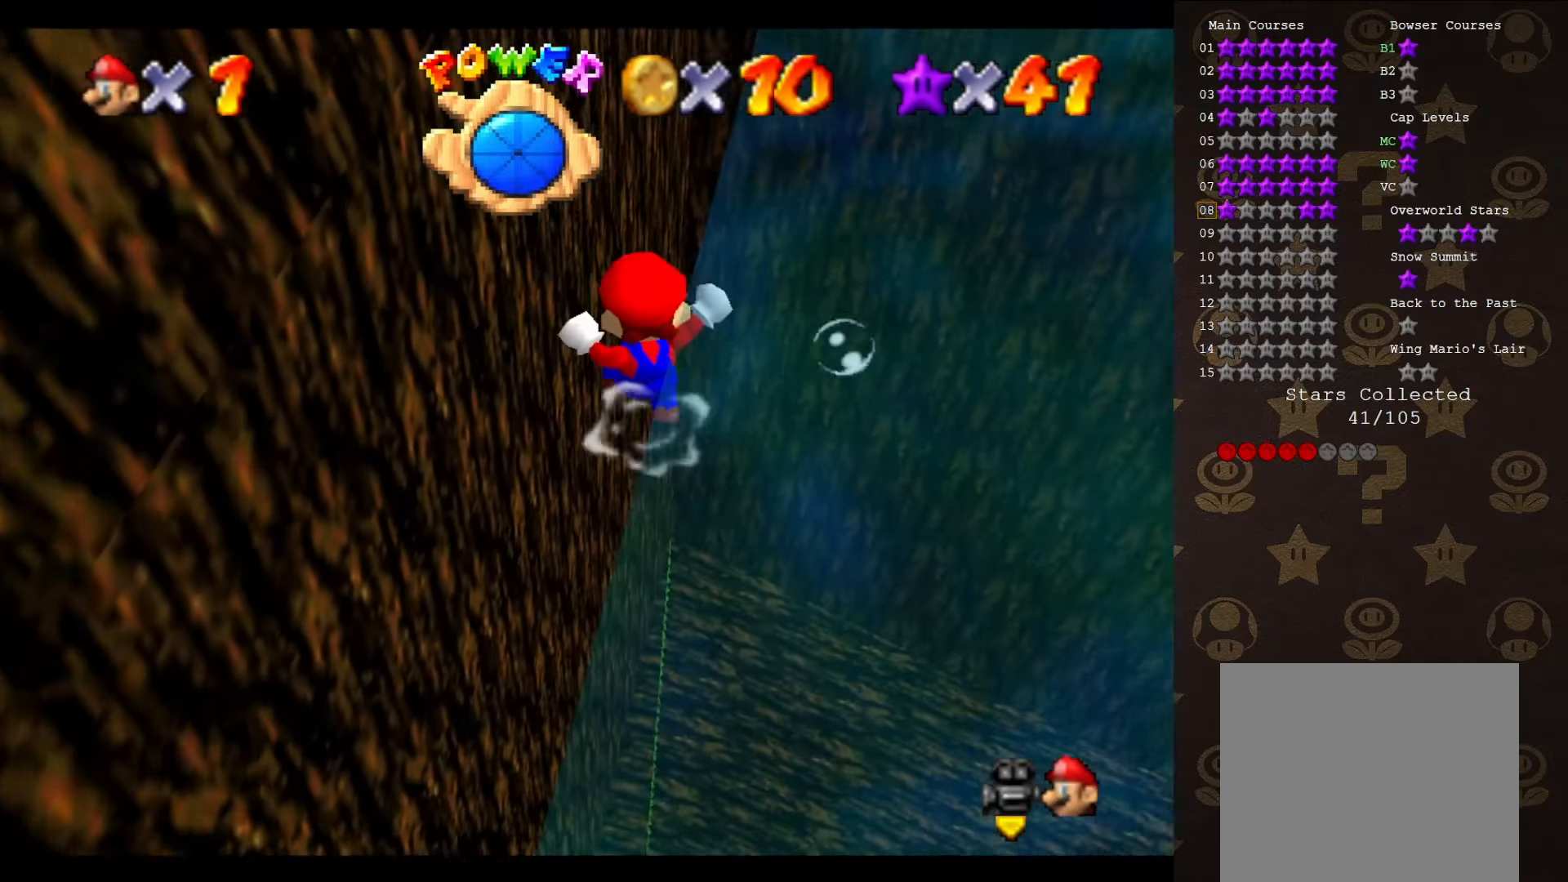
{"buttons": [], "left_stick": "center", "events": [[166, "left_stick", "center"], [333, "A", "up"]]}
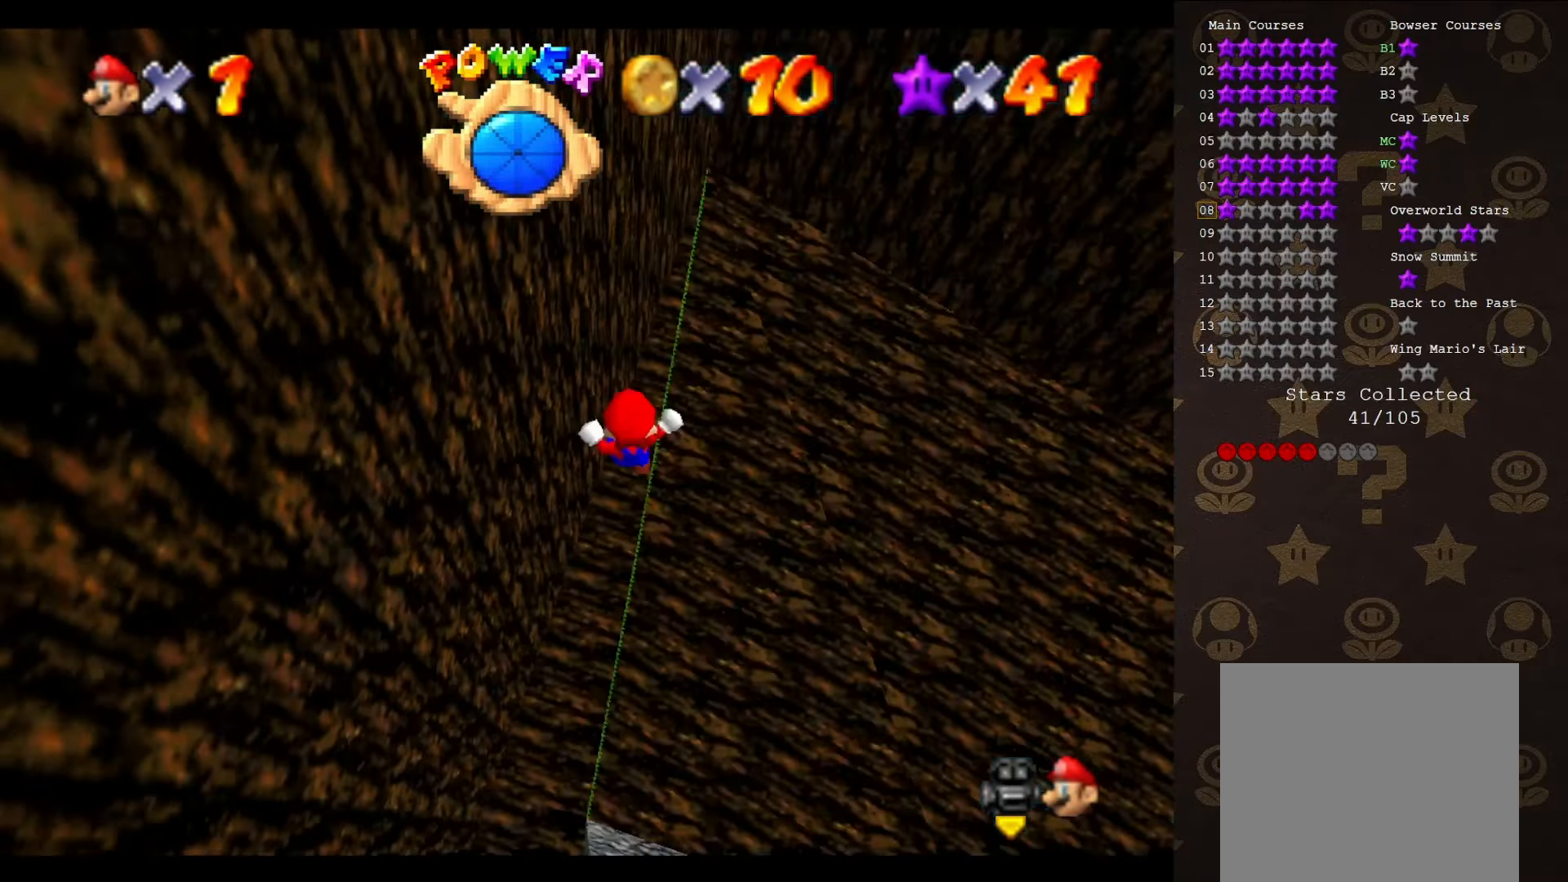
{"buttons": [], "left_stick": "center", "events": []}
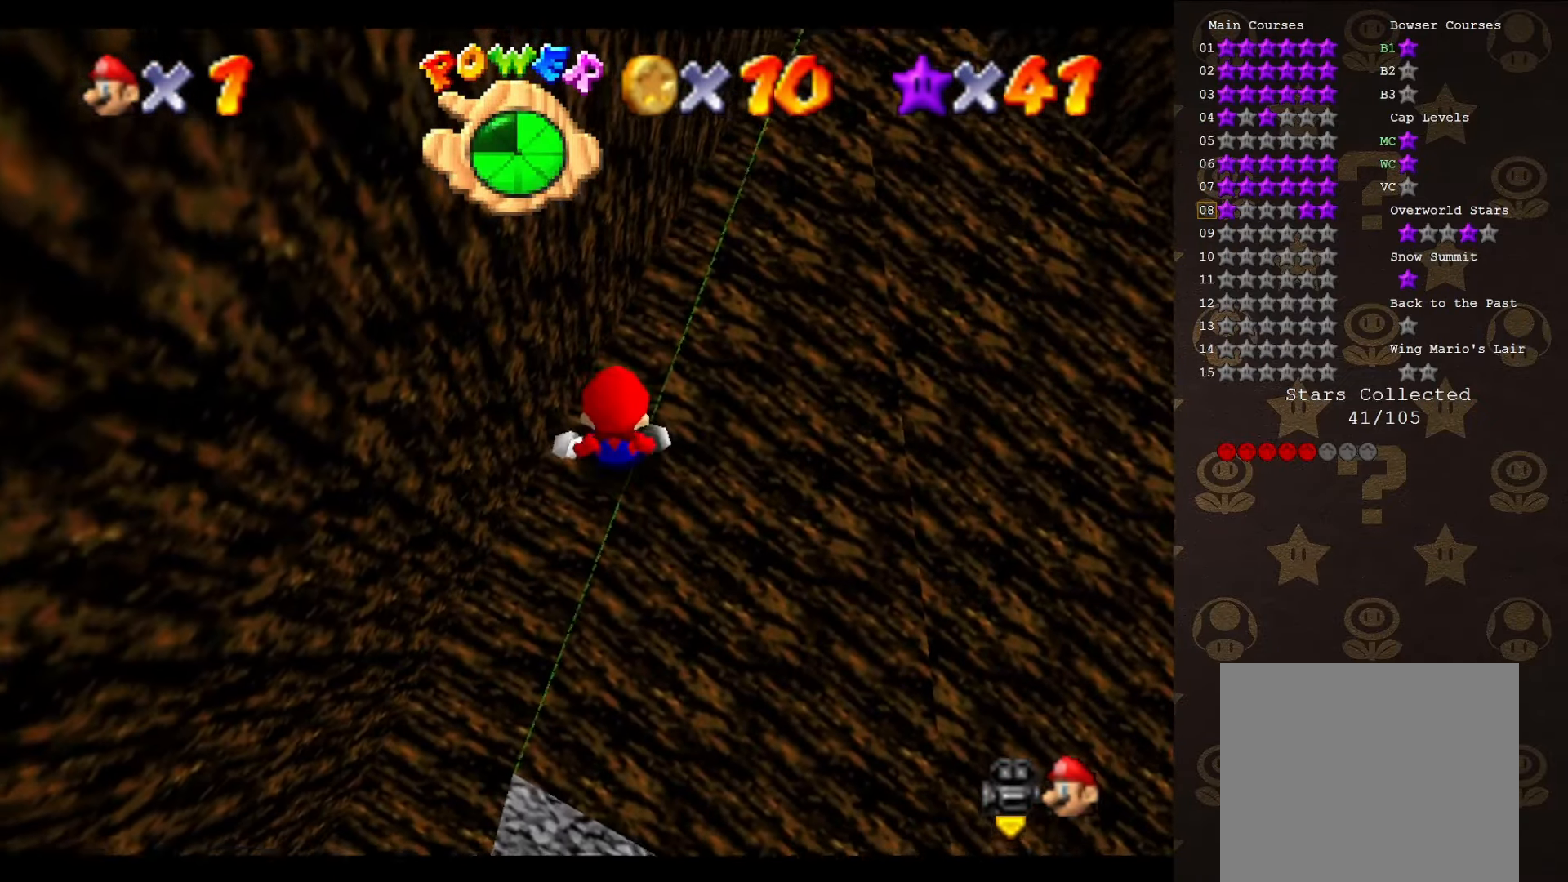
{"buttons": [], "left_stick": "center", "events": []}